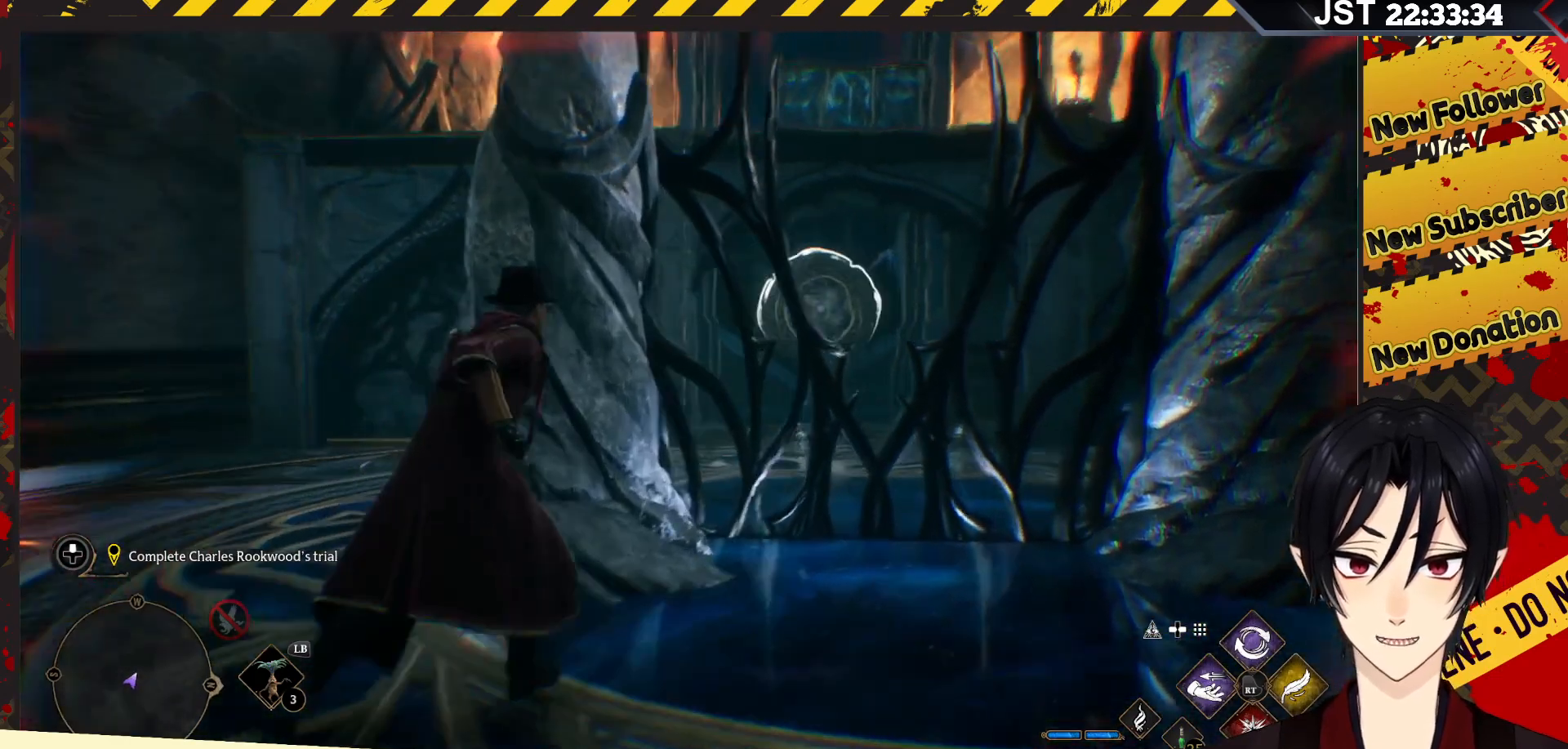
Gameplay with a controller (Xbox layout); each line is a JSON object with the inputs held at the frame after it. "events" lists button and stick changes between this image and that frame as [ms after this image, input, new state], when the widget could be followed in between.
{"buttons": [], "left_stick": "down", "right_stick": "center", "events": [[17, "right_stick", "up"], [283, "left_stick", "center"], [333, "right_stick", "center"], [467, "left_stick", "down"]]}
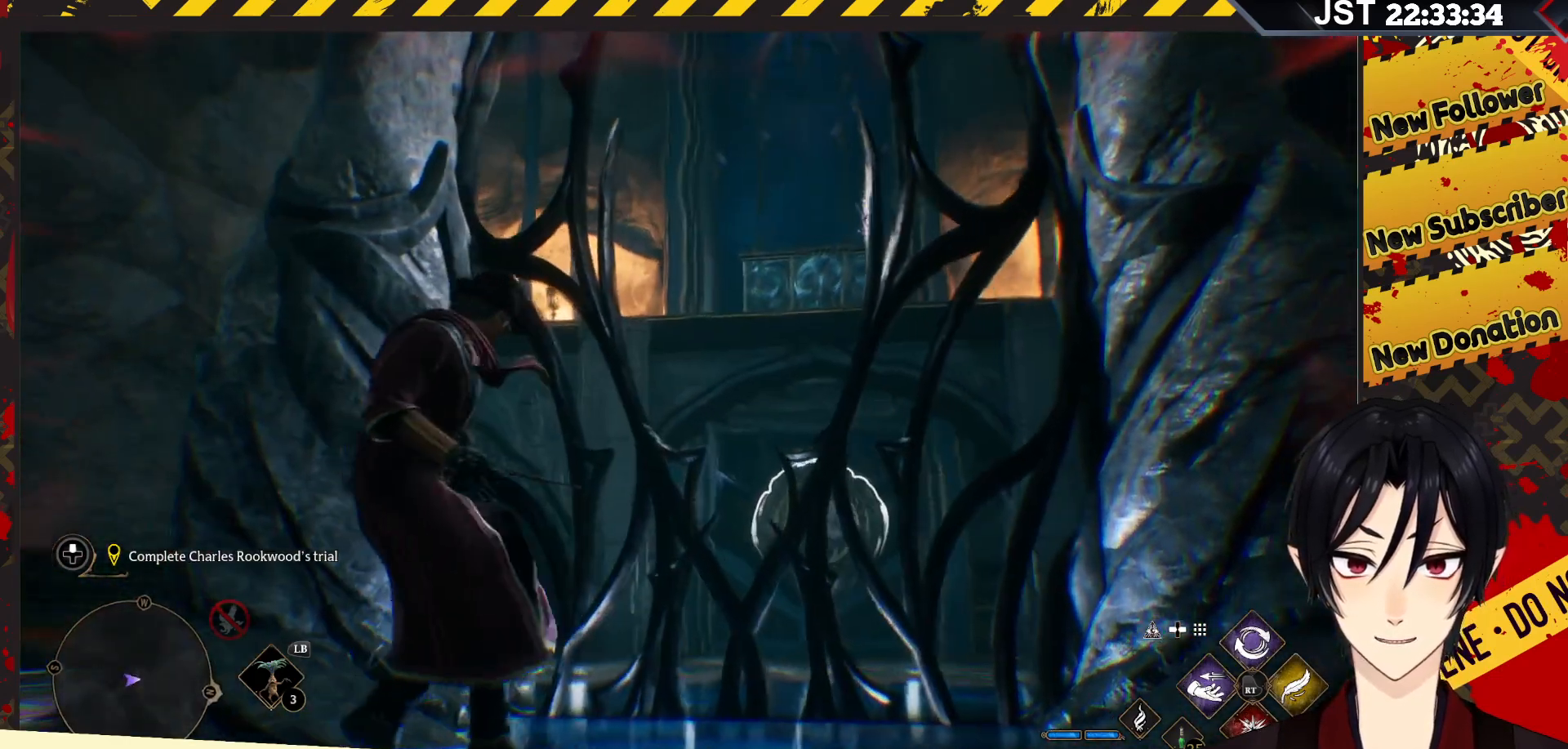
{"buttons": [], "left_stick": "down-left", "right_stick": "center", "events": [[33, "right_stick", "up-right"], [100, "right_stick", "right"], [283, "right_stick", "center"], [433, "left_stick", "down-left"]]}
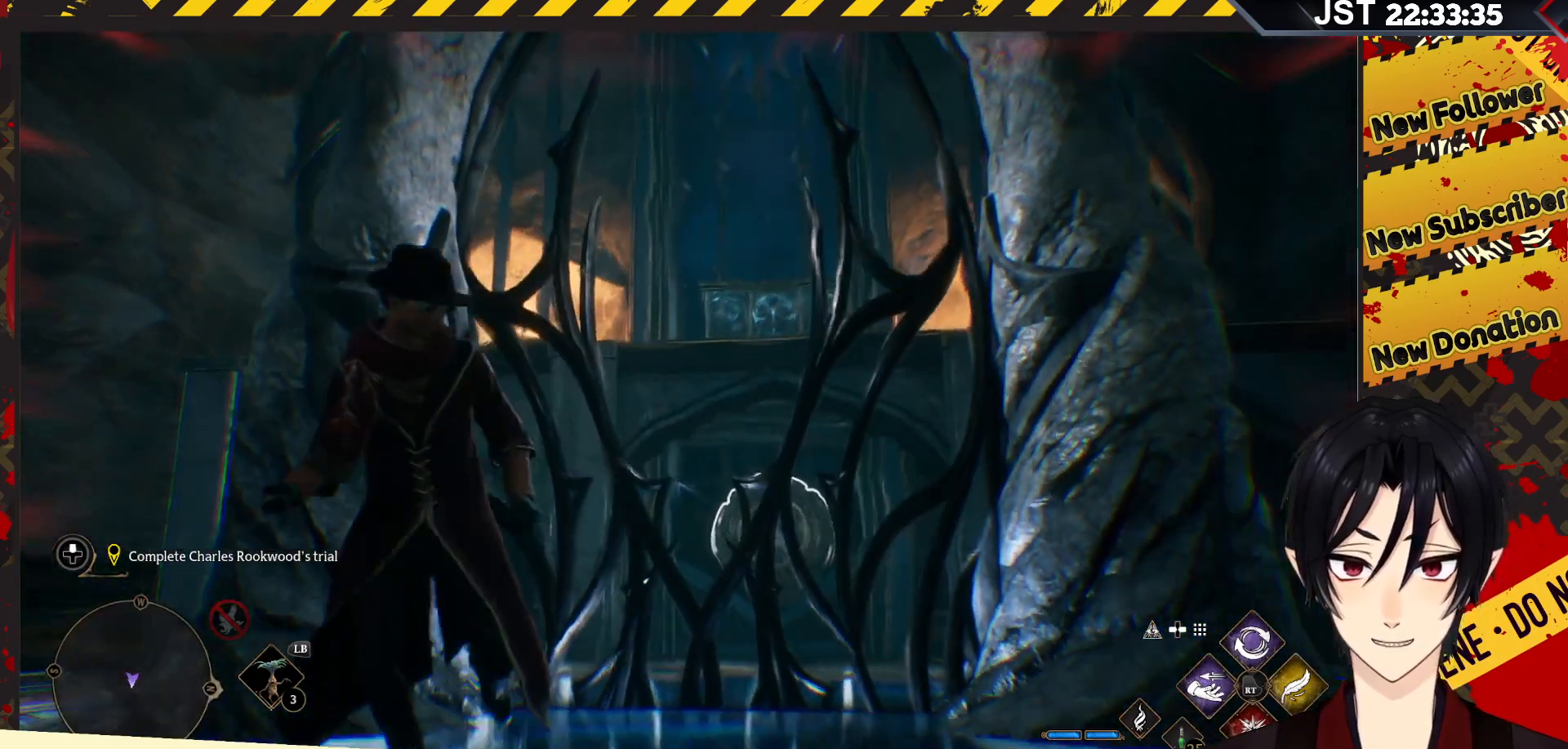
{"buttons": [], "left_stick": "left", "right_stick": "down-right", "events": [[83, "left_stick", "left"], [167, "right_stick", "down-right"]]}
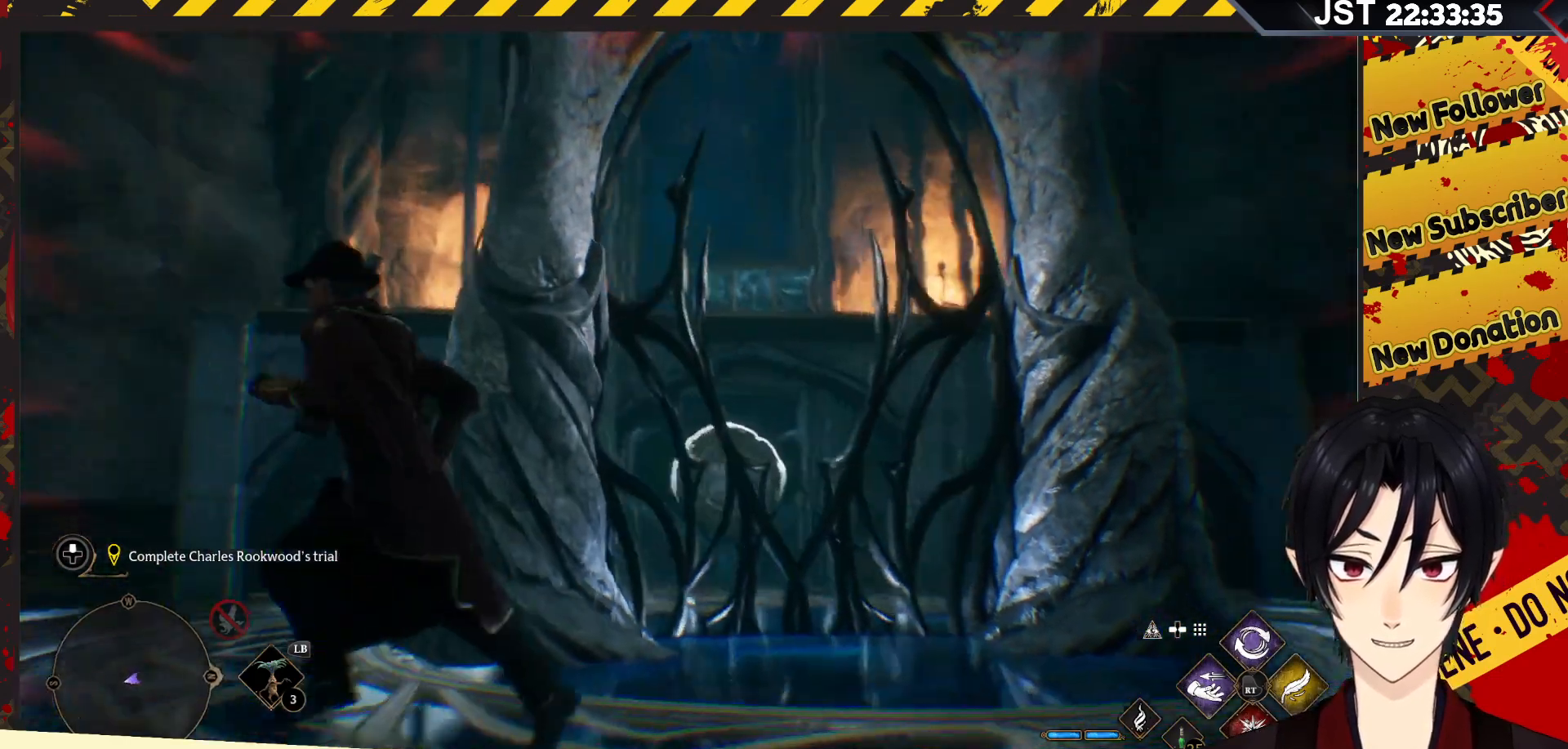
{"buttons": [], "left_stick": "left", "right_stick": "center", "events": [[200, "right_stick", "center"]]}
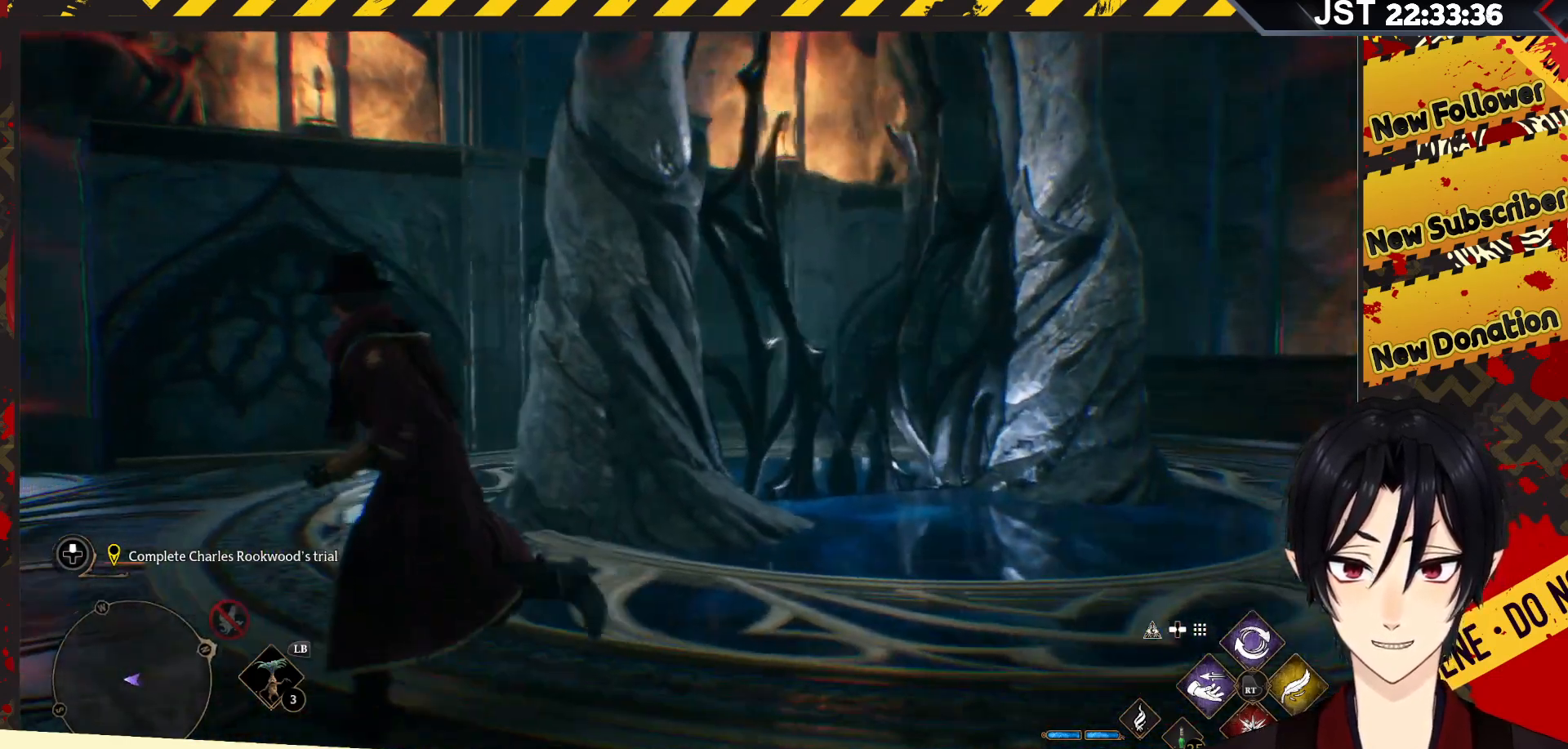
{"buttons": [], "left_stick": "up", "right_stick": "center", "events": [[117, "left_stick", "up-left"], [217, "right_stick", "right"], [233, "left_stick", "up"], [383, "R2", "down"], [400, "right_stick", "center"], [500, "R2", "up"]]}
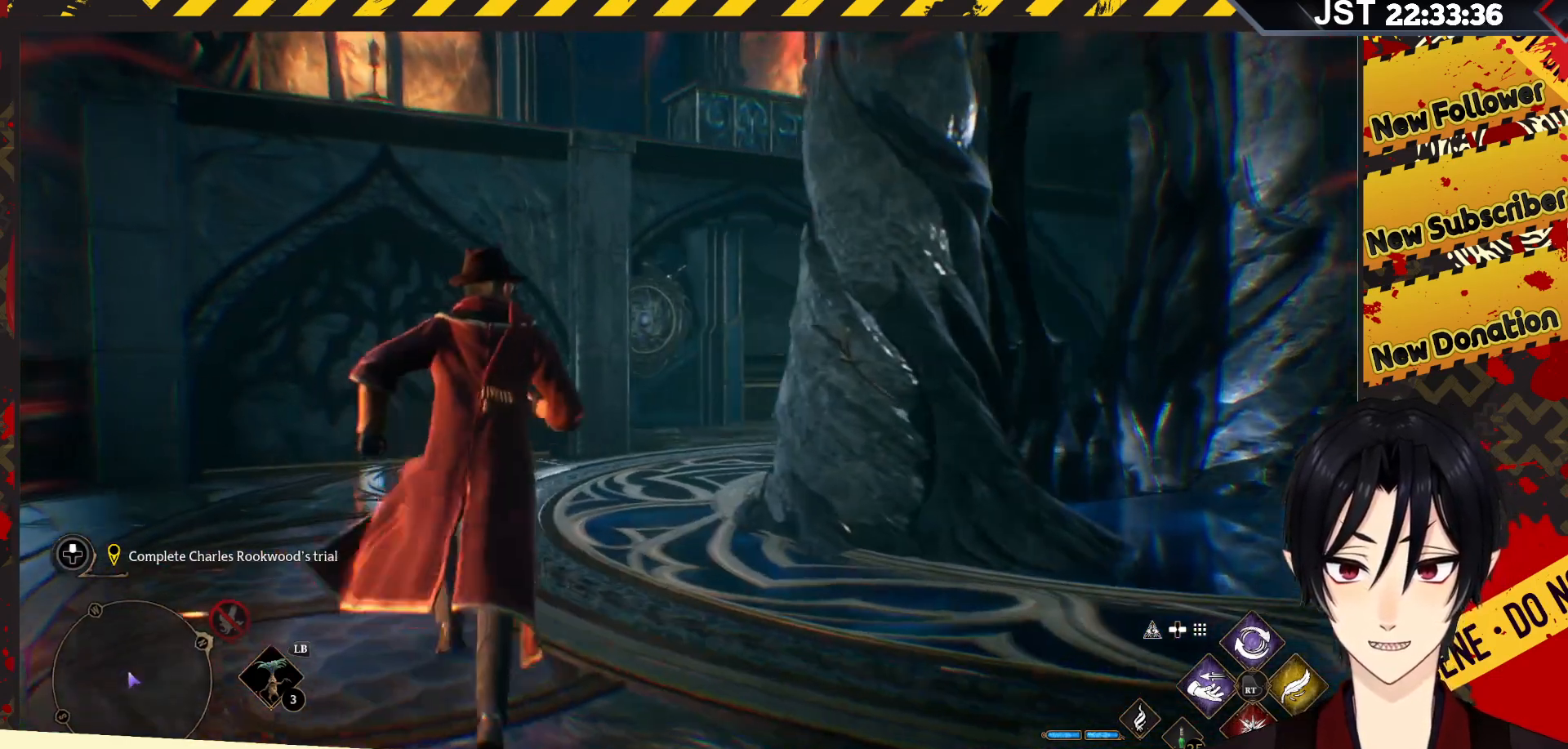
{"buttons": [], "left_stick": "up", "right_stick": "center", "events": []}
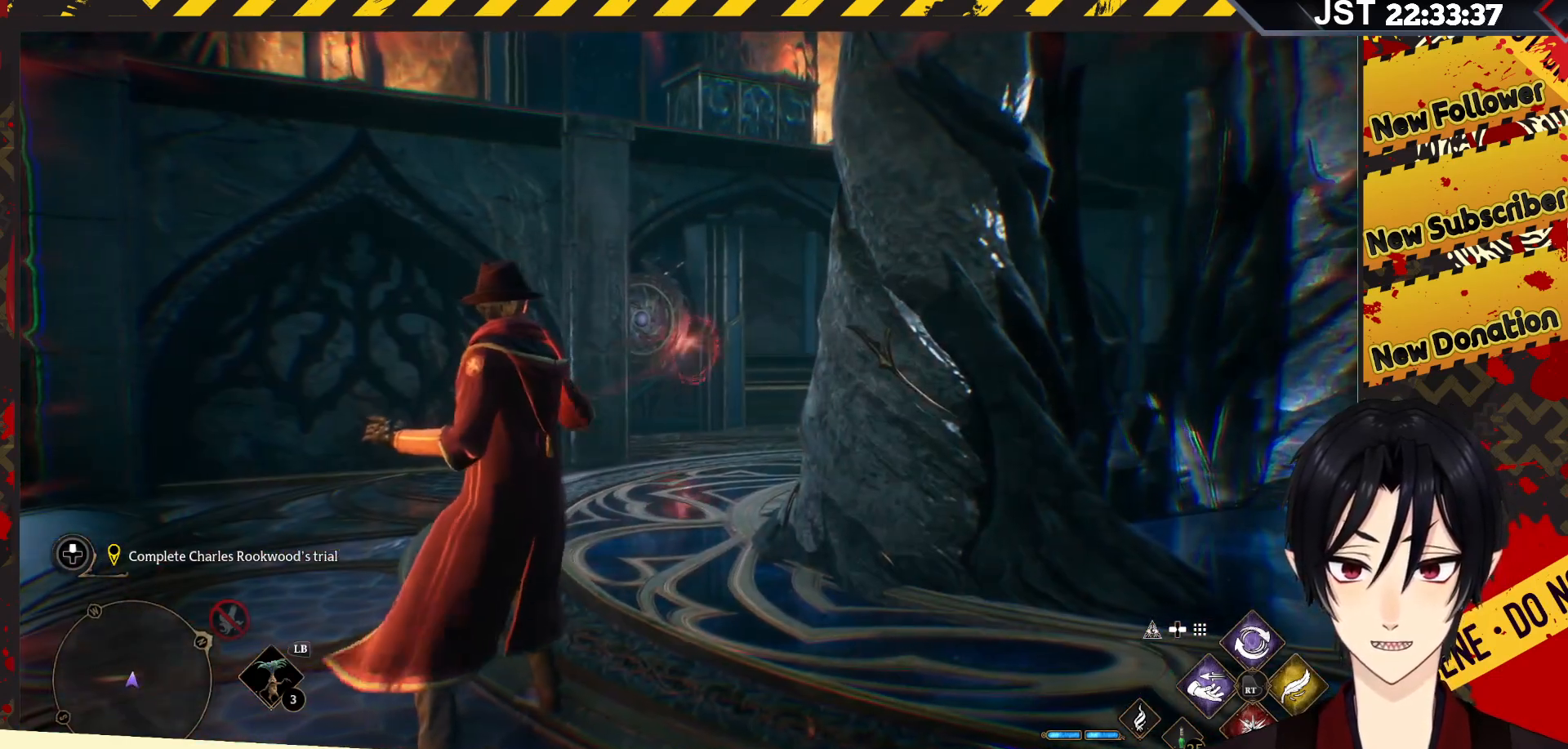
{"buttons": [], "left_stick": "up", "right_stick": "up-left", "events": [[367, "right_stick", "up-left"]]}
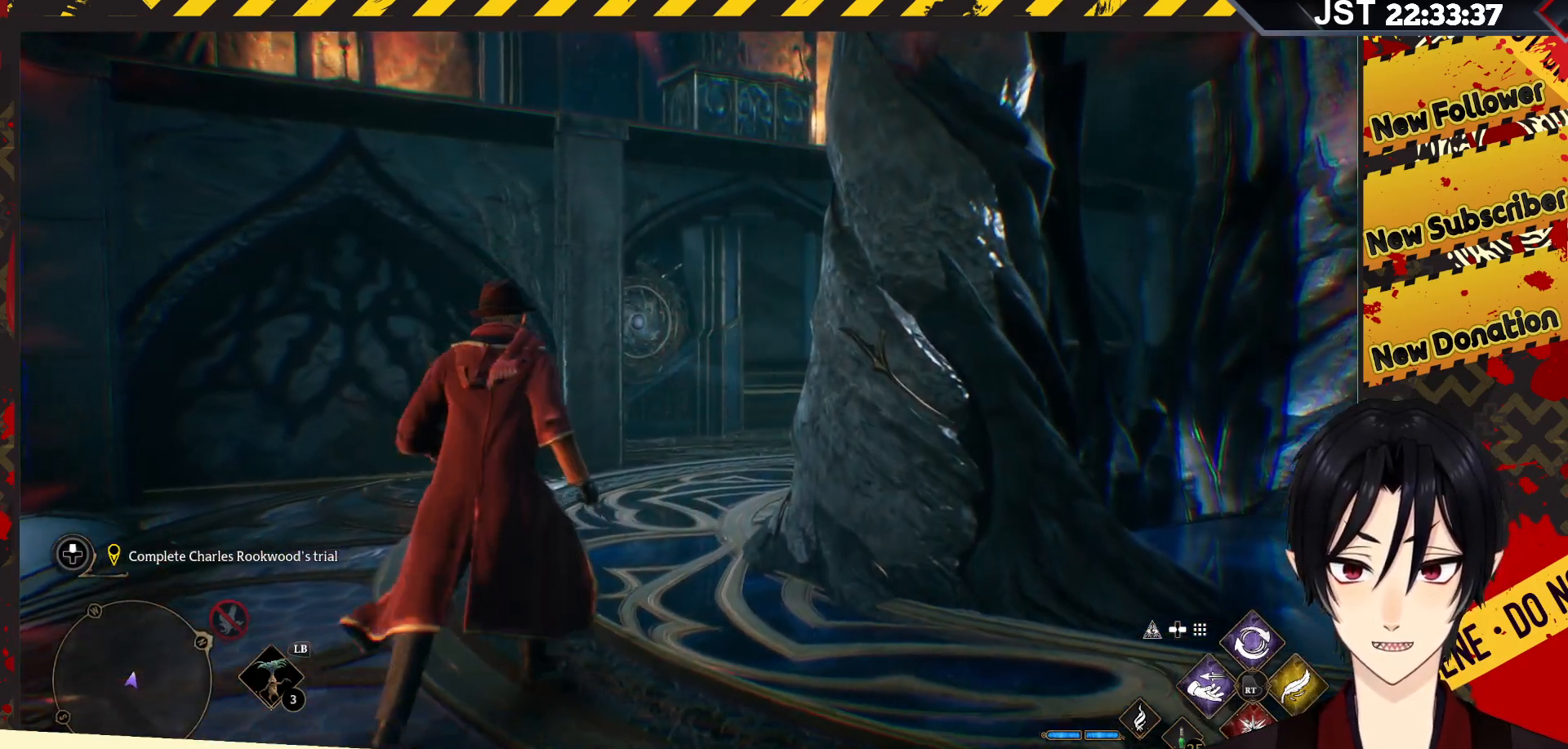
{"buttons": [], "left_stick": "up", "right_stick": "up-left", "events": [[83, "right_stick", "center"], [183, "R2", "down"], [350, "R2", "up"], [417, "right_stick", "up-left"]]}
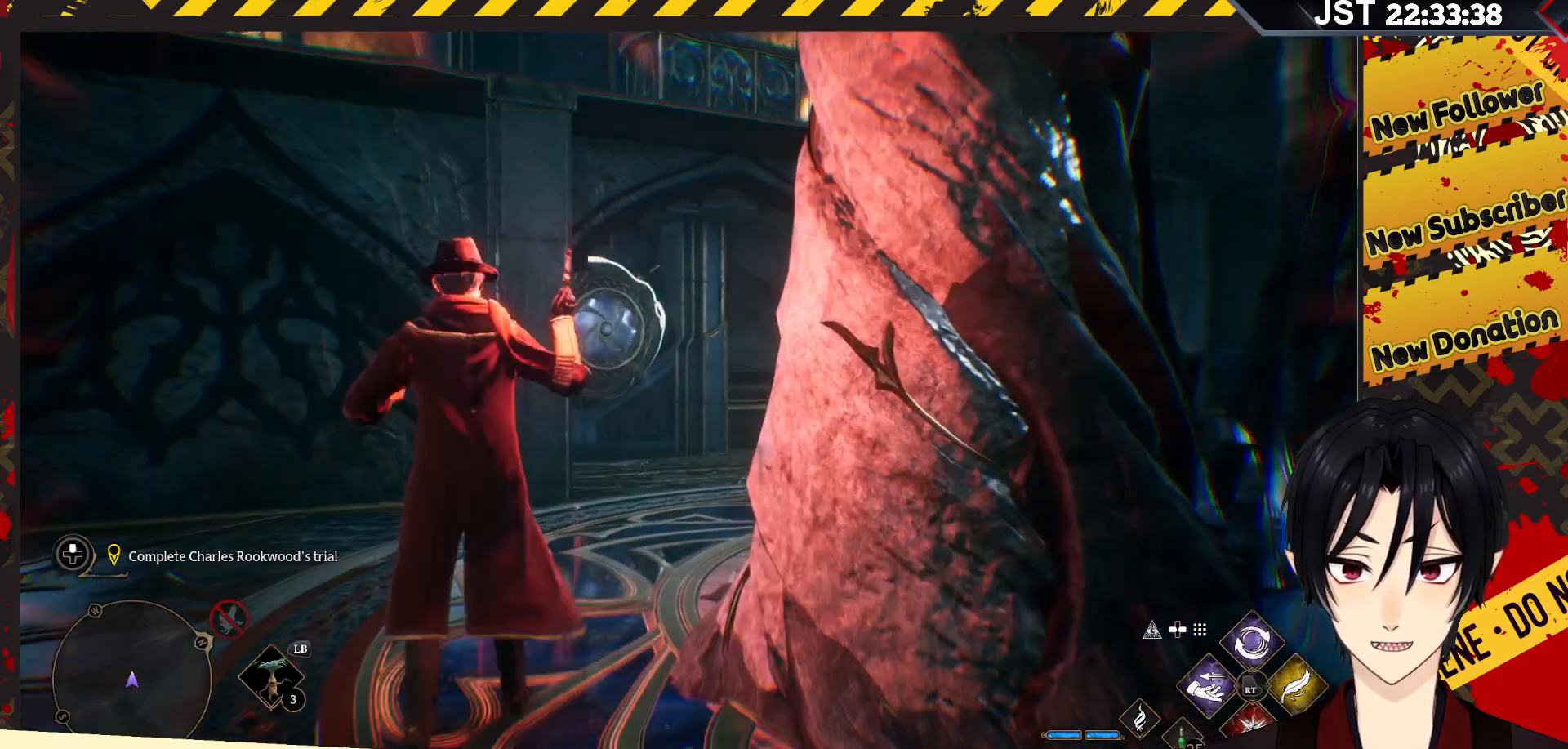
{"buttons": [], "left_stick": "down", "right_stick": "center", "events": [[83, "right_stick", "center"], [117, "left_stick", "center"], [233, "left_stick", "down"]]}
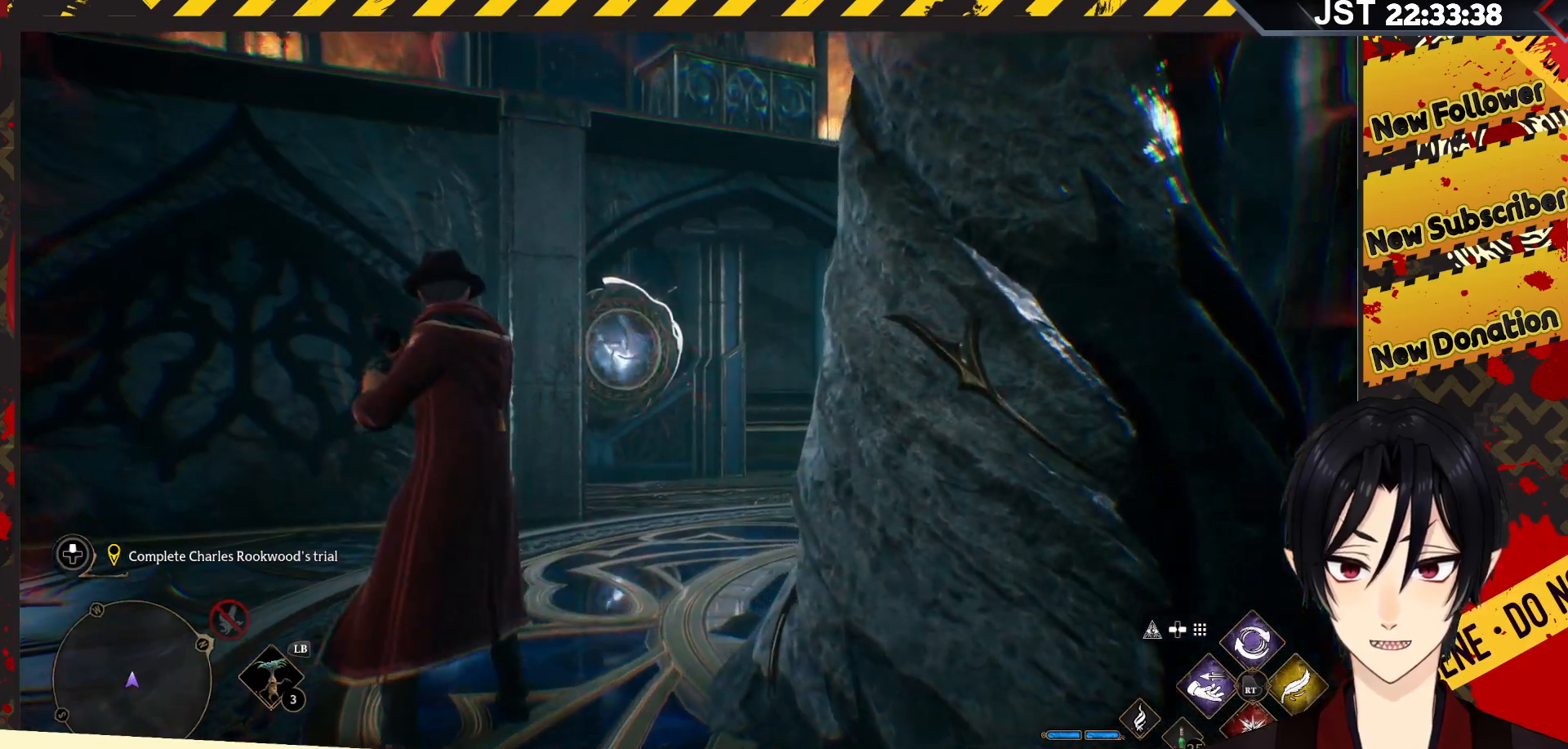
{"buttons": [], "left_stick": "down", "right_stick": "center", "events": []}
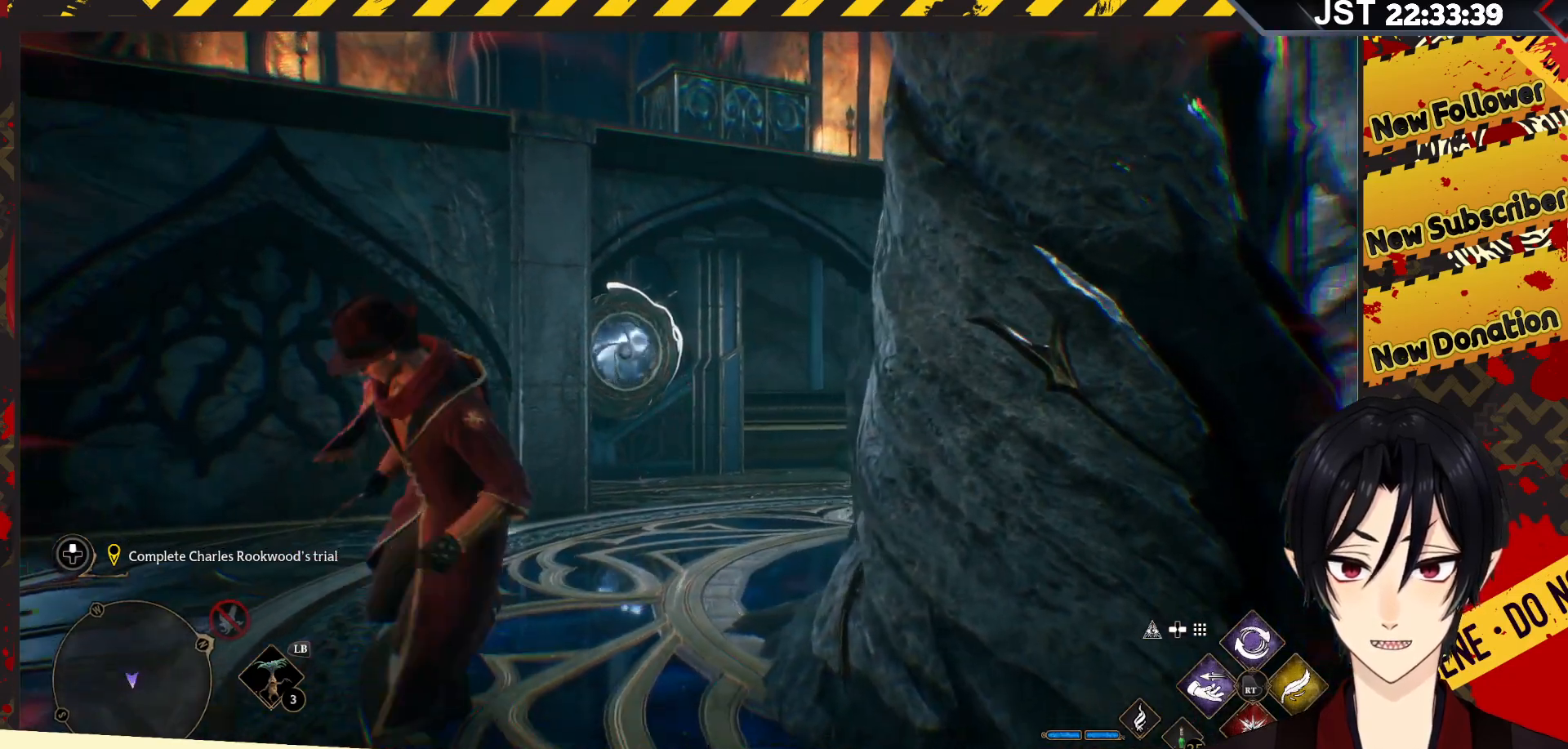
{"buttons": [], "left_stick": "down-right", "right_stick": "up-left", "events": [[167, "left_stick", "down-right"], [317, "right_stick", "up-left"]]}
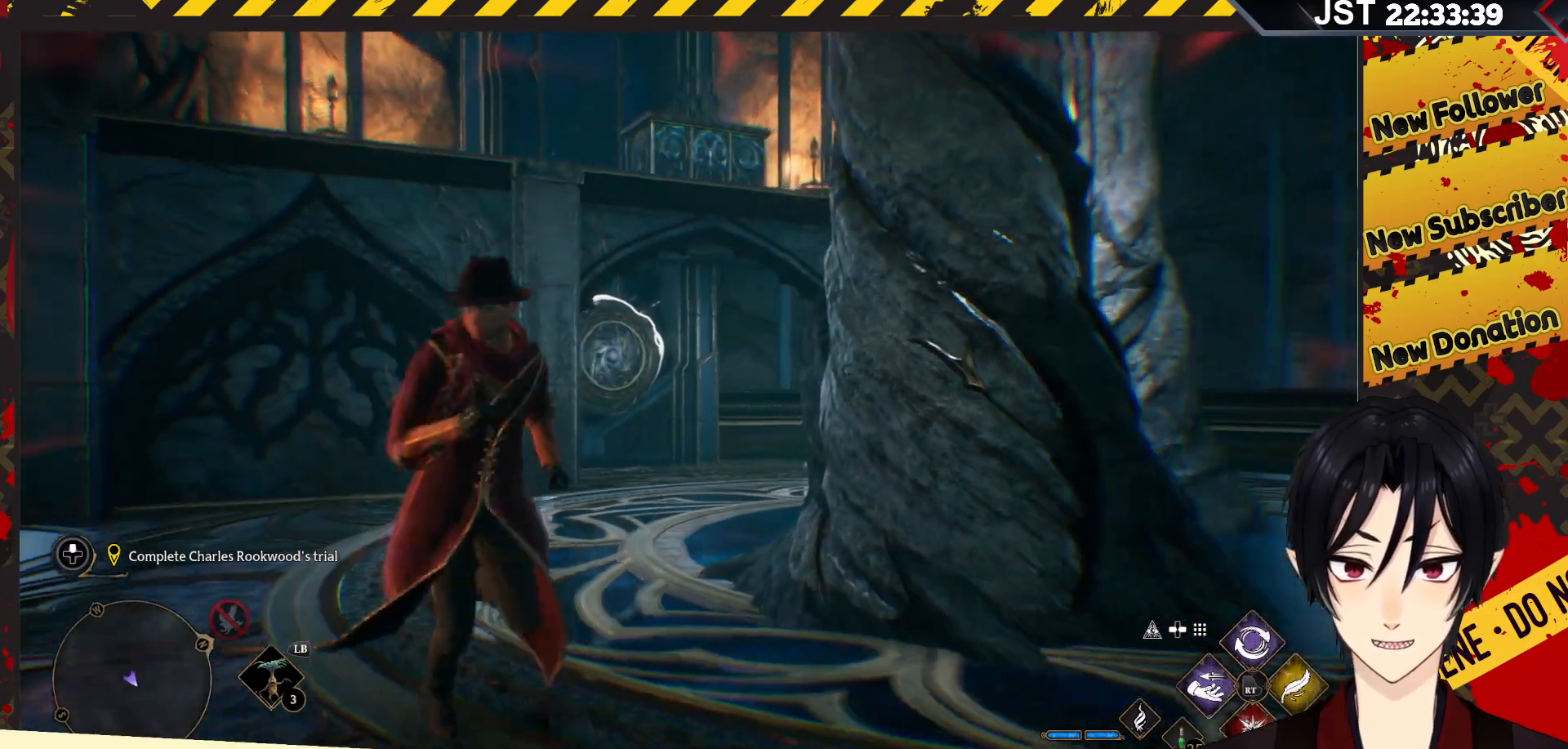
{"buttons": [], "left_stick": "down-right", "right_stick": "up-left", "events": []}
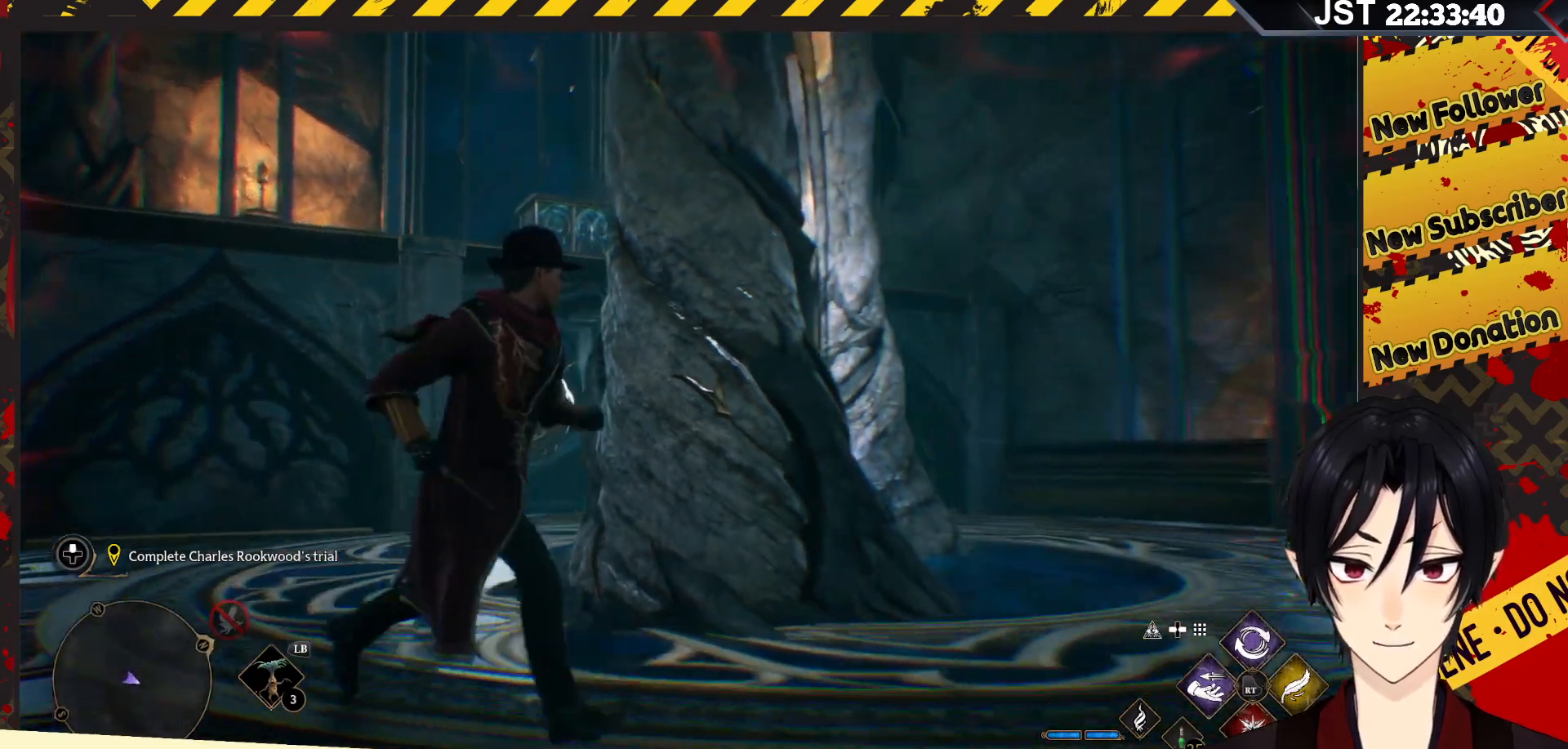
{"buttons": [], "left_stick": "center", "right_stick": "center", "events": [[117, "left_stick", "right"], [183, "right_stick", "center"], [233, "left_stick", "center"]]}
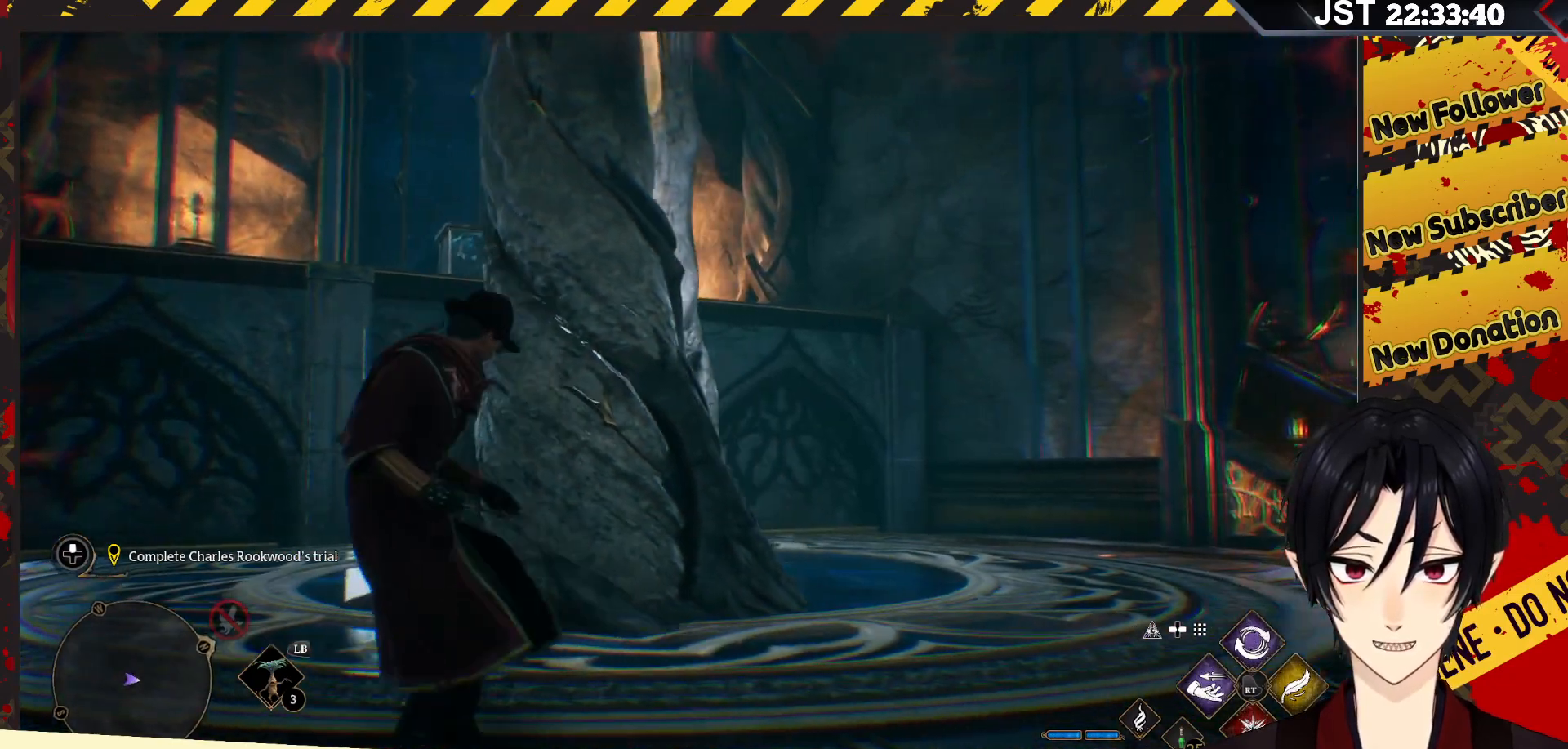
{"buttons": [], "left_stick": "center", "right_stick": "center", "events": []}
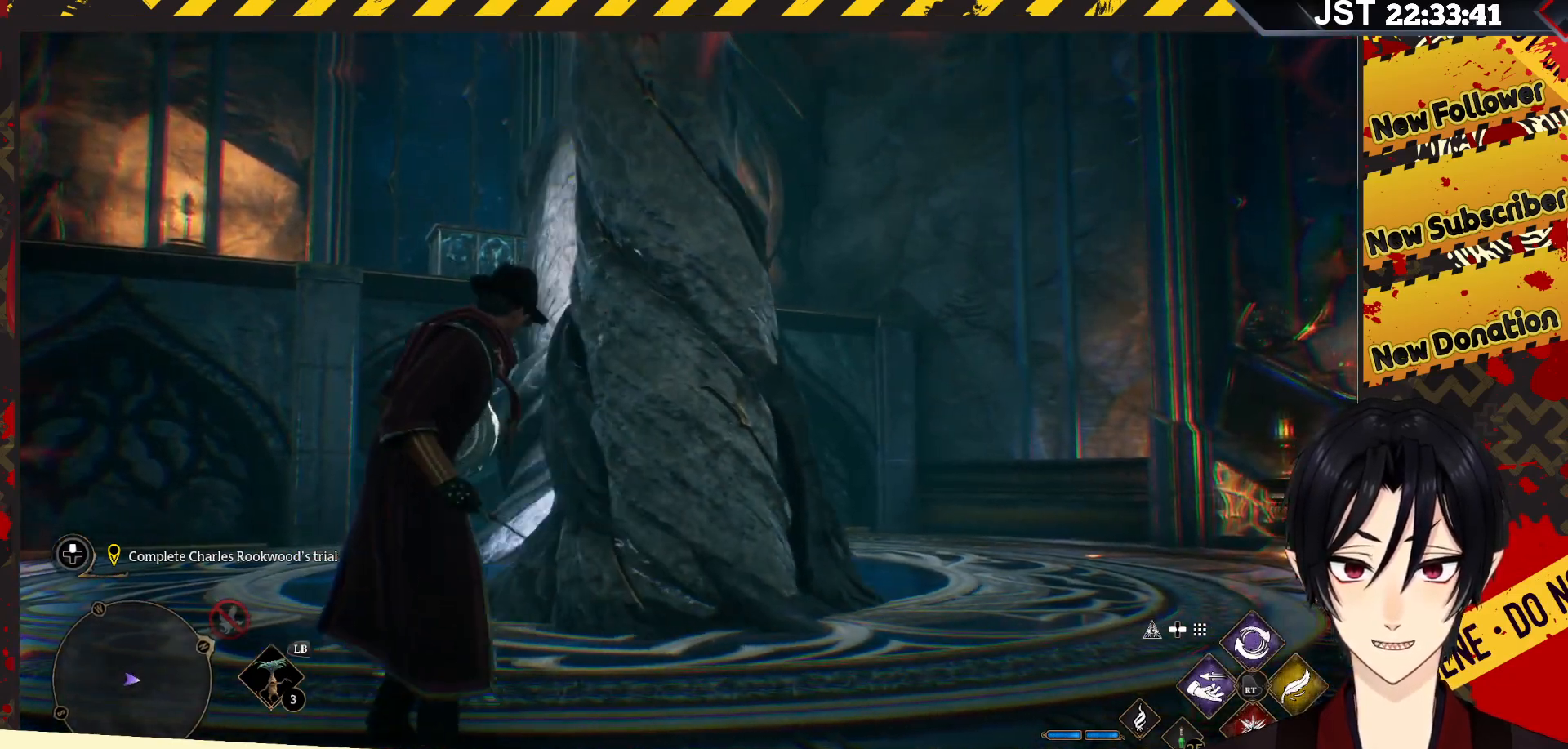
{"buttons": [], "left_stick": "right", "right_stick": "up-left", "events": [[317, "right_stick", "left"], [350, "left_stick", "right"], [467, "right_stick", "up-left"]]}
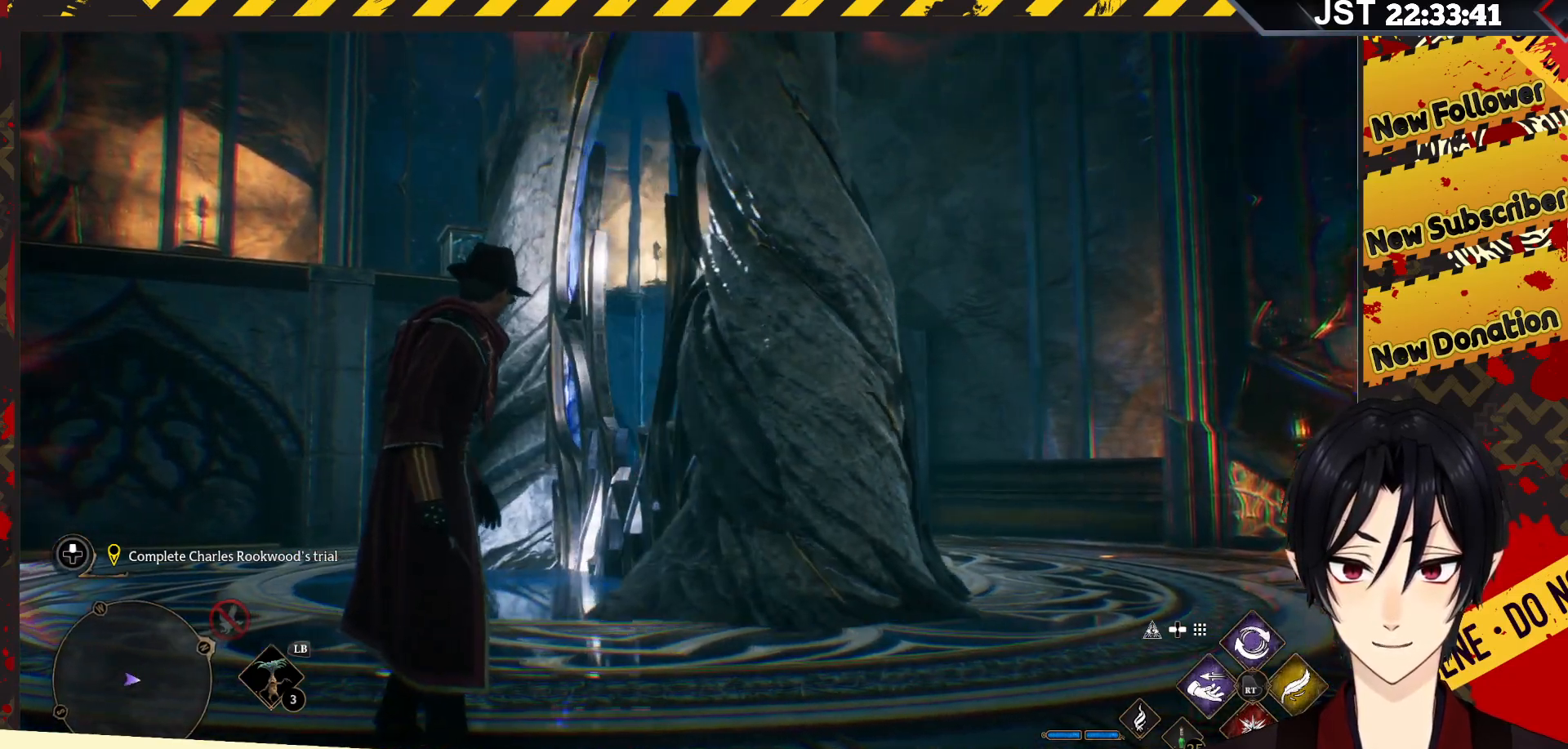
{"buttons": [], "left_stick": "up-right", "right_stick": "up-left", "events": [[67, "left_stick", "up-right"]]}
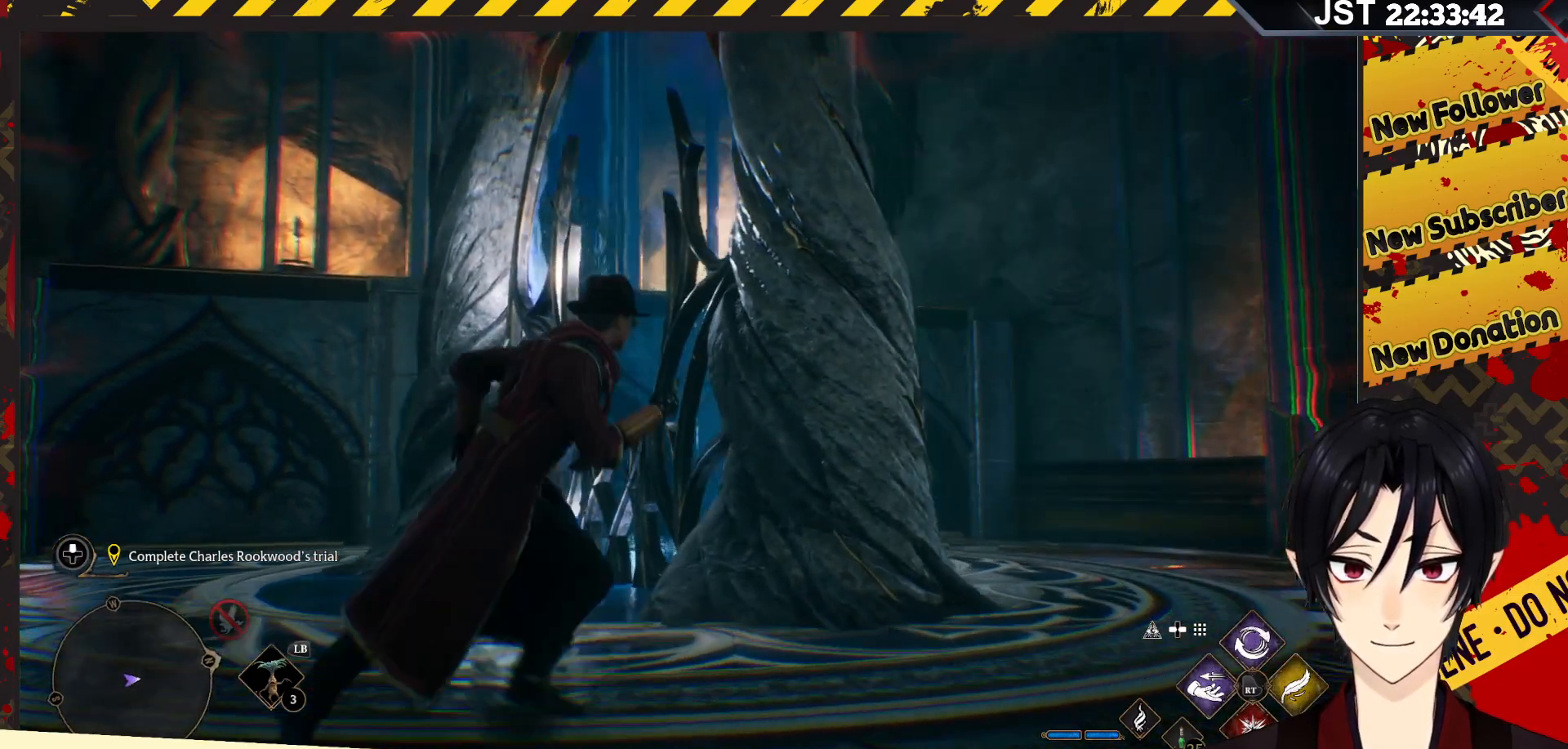
{"buttons": [], "left_stick": "up-left", "right_stick": "up-left", "events": [[50, "left_stick", "up"], [183, "right_stick", "center"], [300, "left_stick", "up-left"], [350, "right_stick", "up-left"]]}
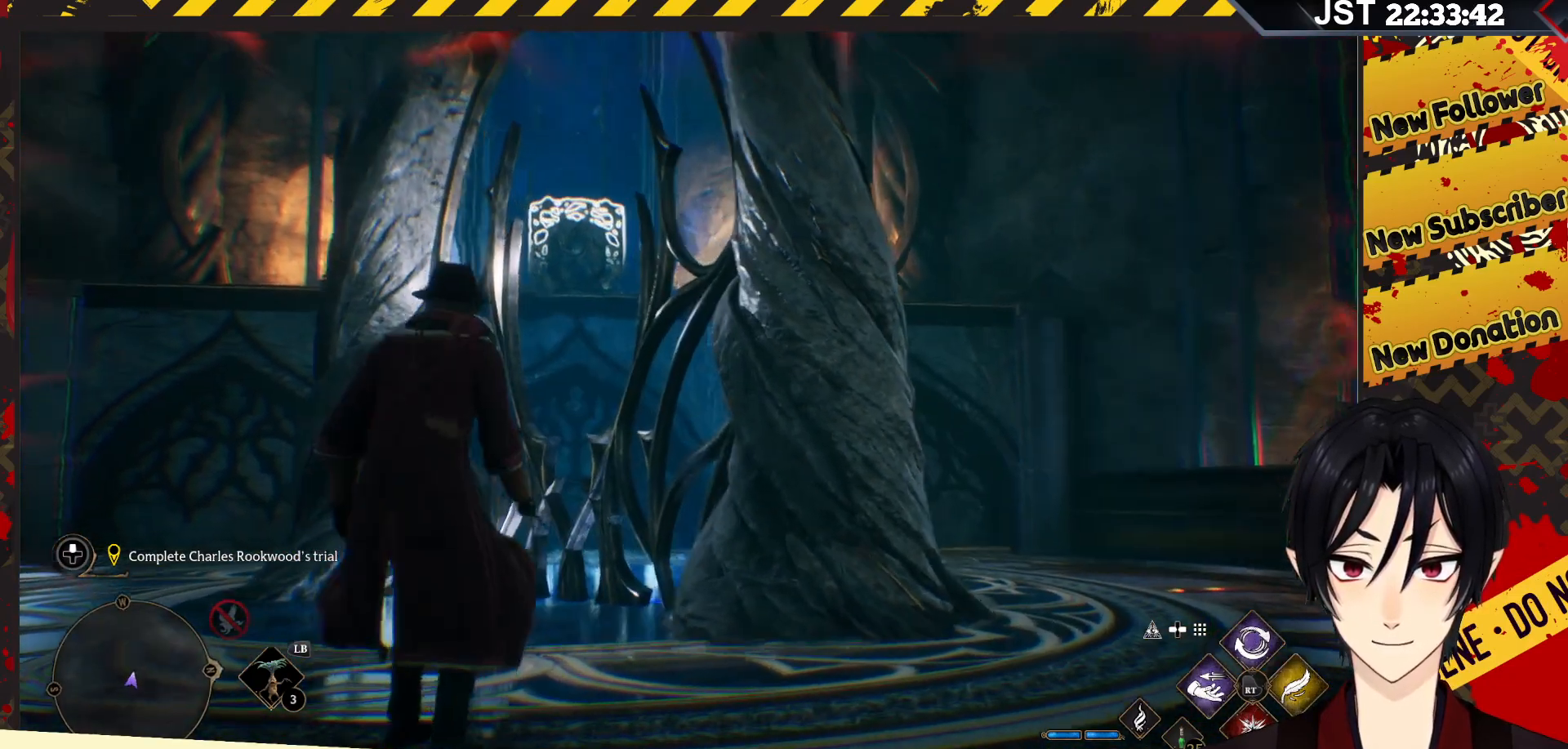
{"buttons": ["R2"], "left_stick": "center", "right_stick": "center", "events": [[67, "R2", "down"], [83, "right_stick", "center"], [150, "X", "down"], [167, "left_stick", "center"], [283, "X", "up"]]}
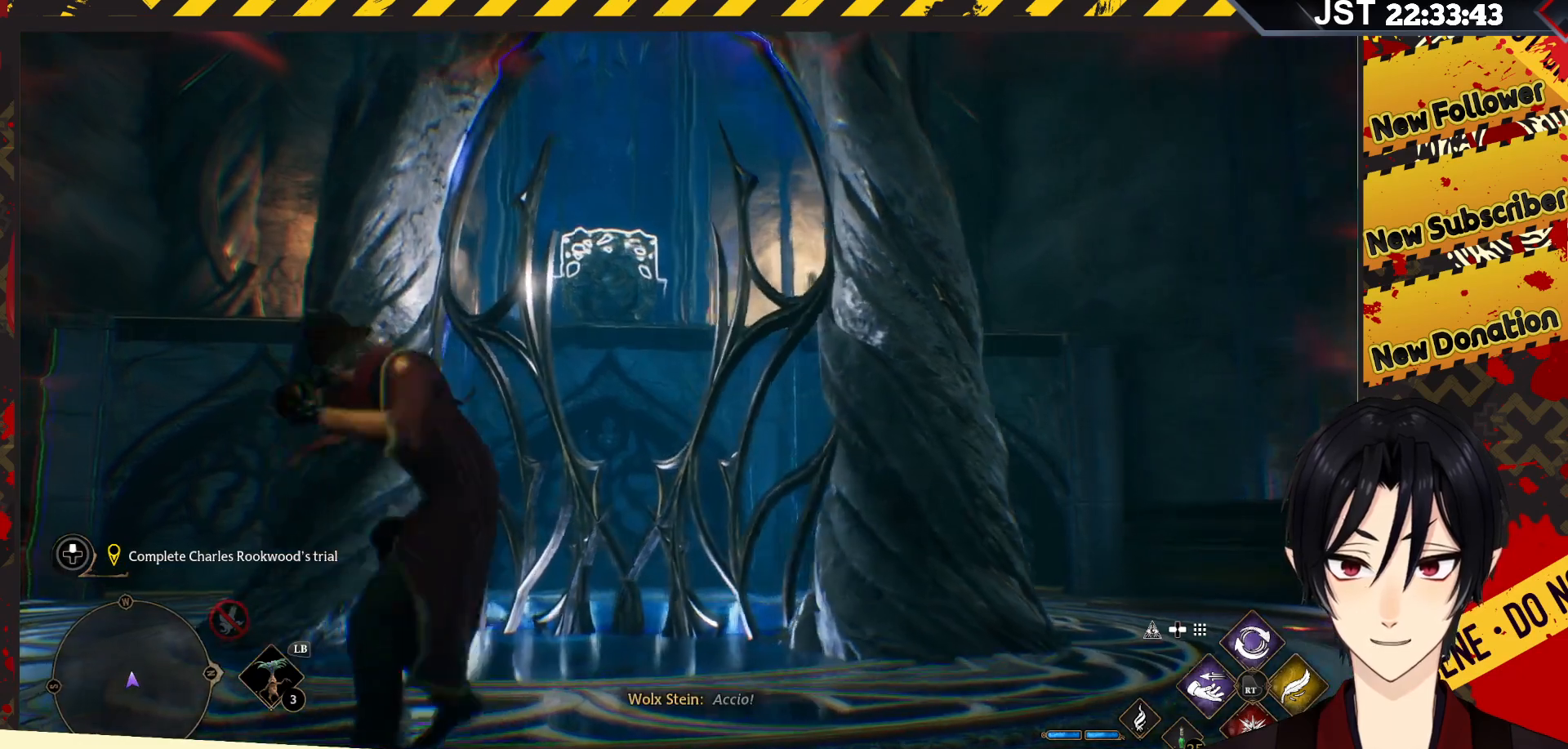
{"buttons": ["R2"], "left_stick": "center", "right_stick": "center", "events": []}
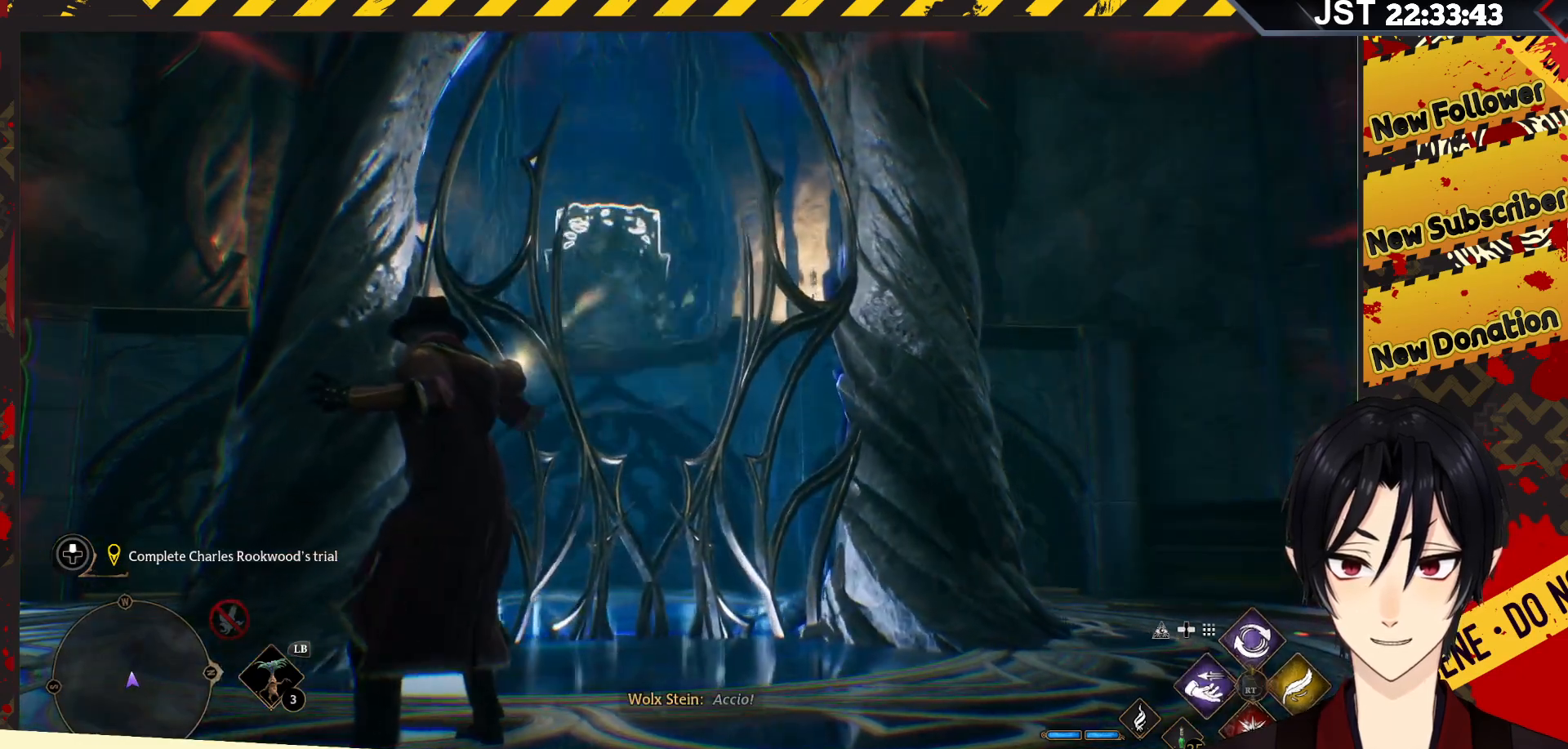
{"buttons": ["R2"], "left_stick": "down-right", "right_stick": "up", "events": [[100, "left_stick", "down-right"], [267, "right_stick", "up"]]}
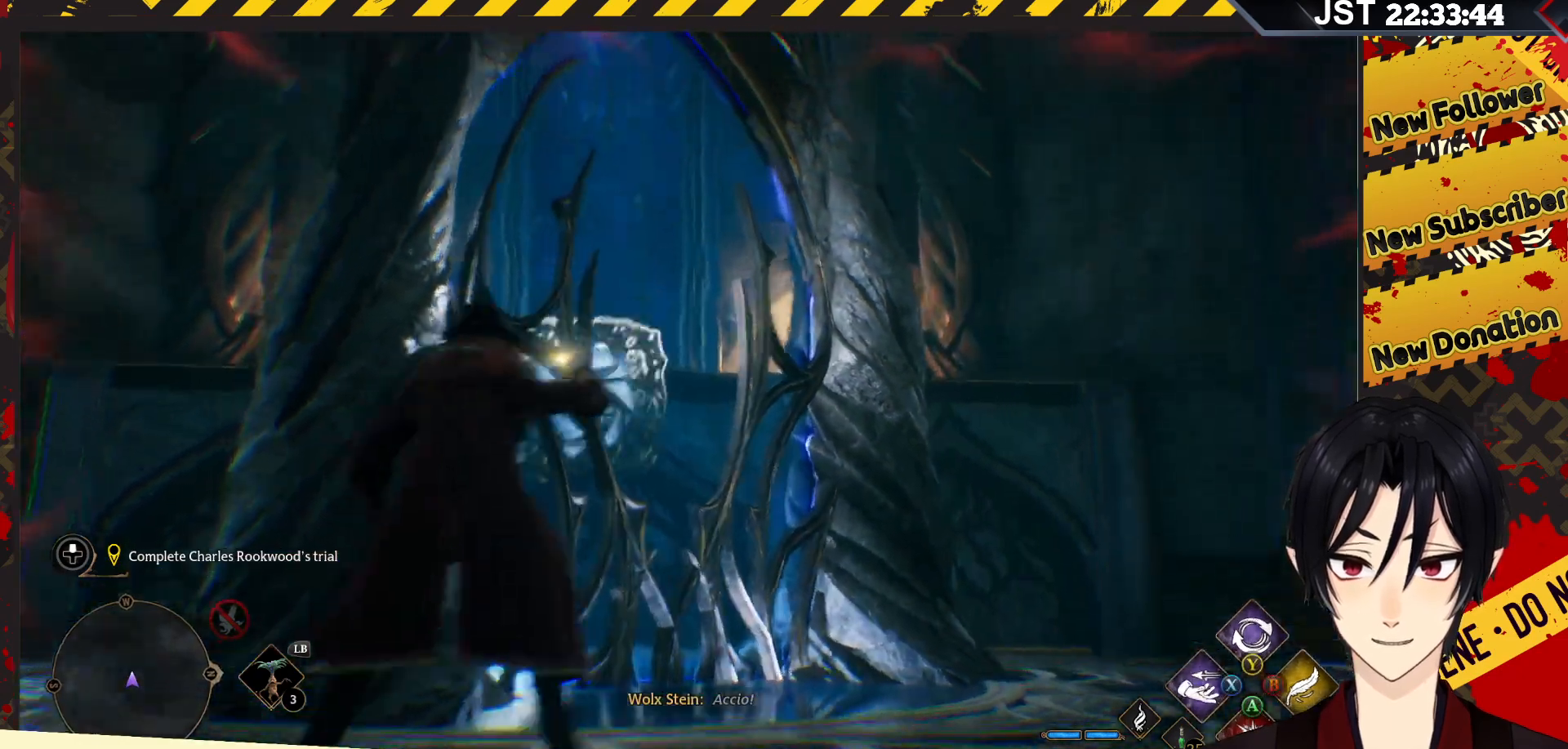
{"buttons": ["R2"], "left_stick": "right", "right_stick": "left", "events": [[67, "left_stick", "right"], [300, "right_stick", "up-left"], [433, "right_stick", "left"]]}
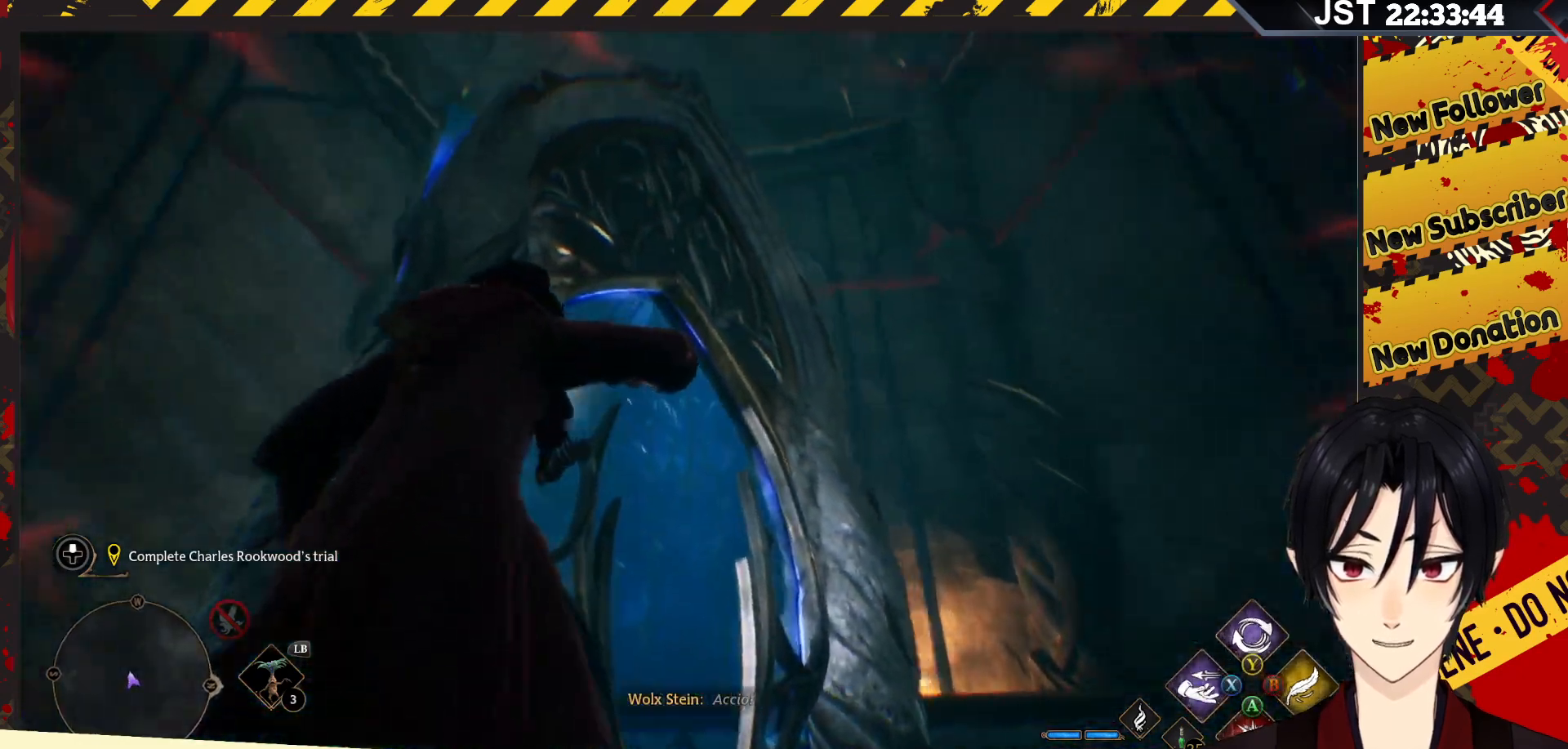
{"buttons": ["R2"], "left_stick": "right", "right_stick": "down-left", "events": [[17, "right_stick", "down-left"]]}
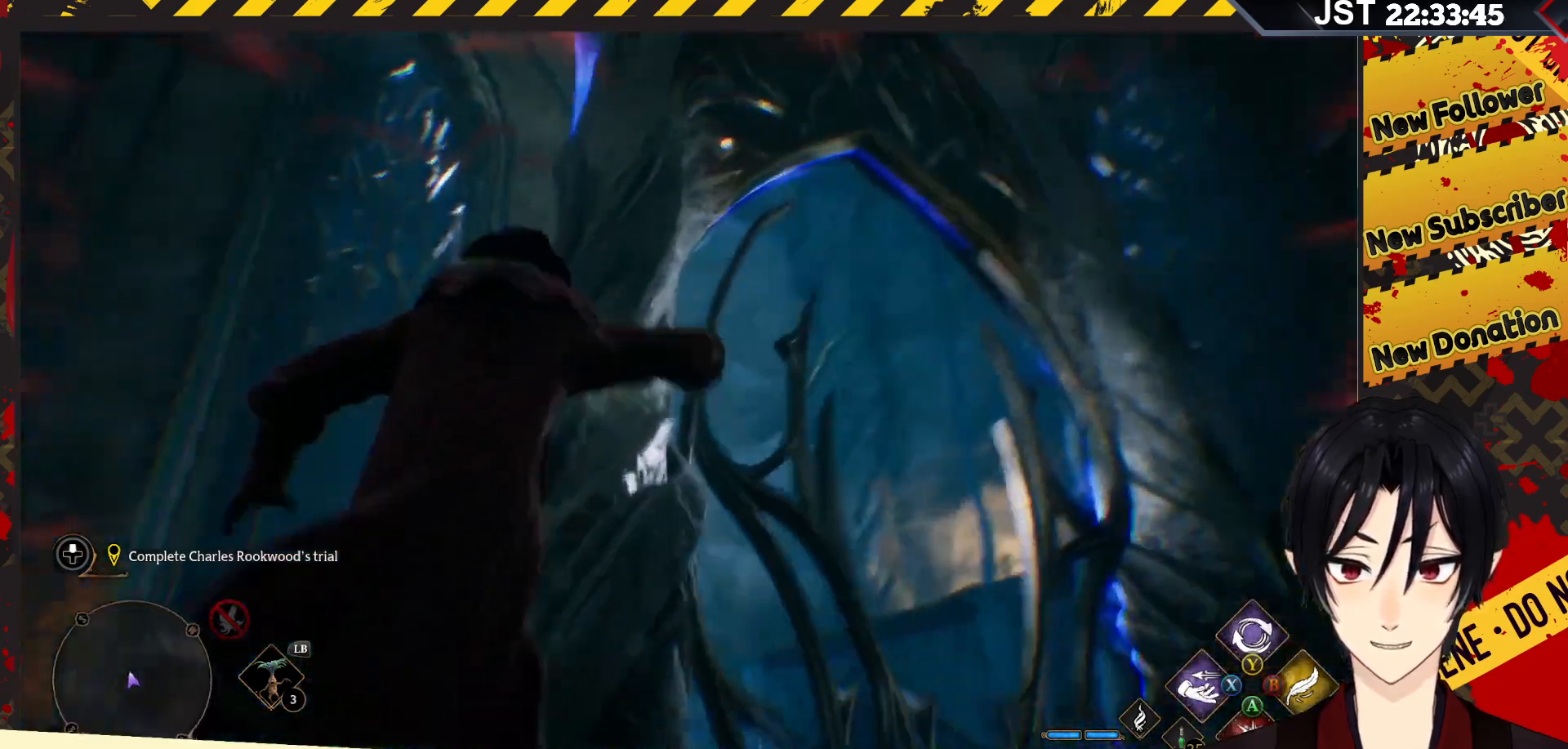
{"buttons": ["R2"], "left_stick": "right", "right_stick": "down-left", "events": []}
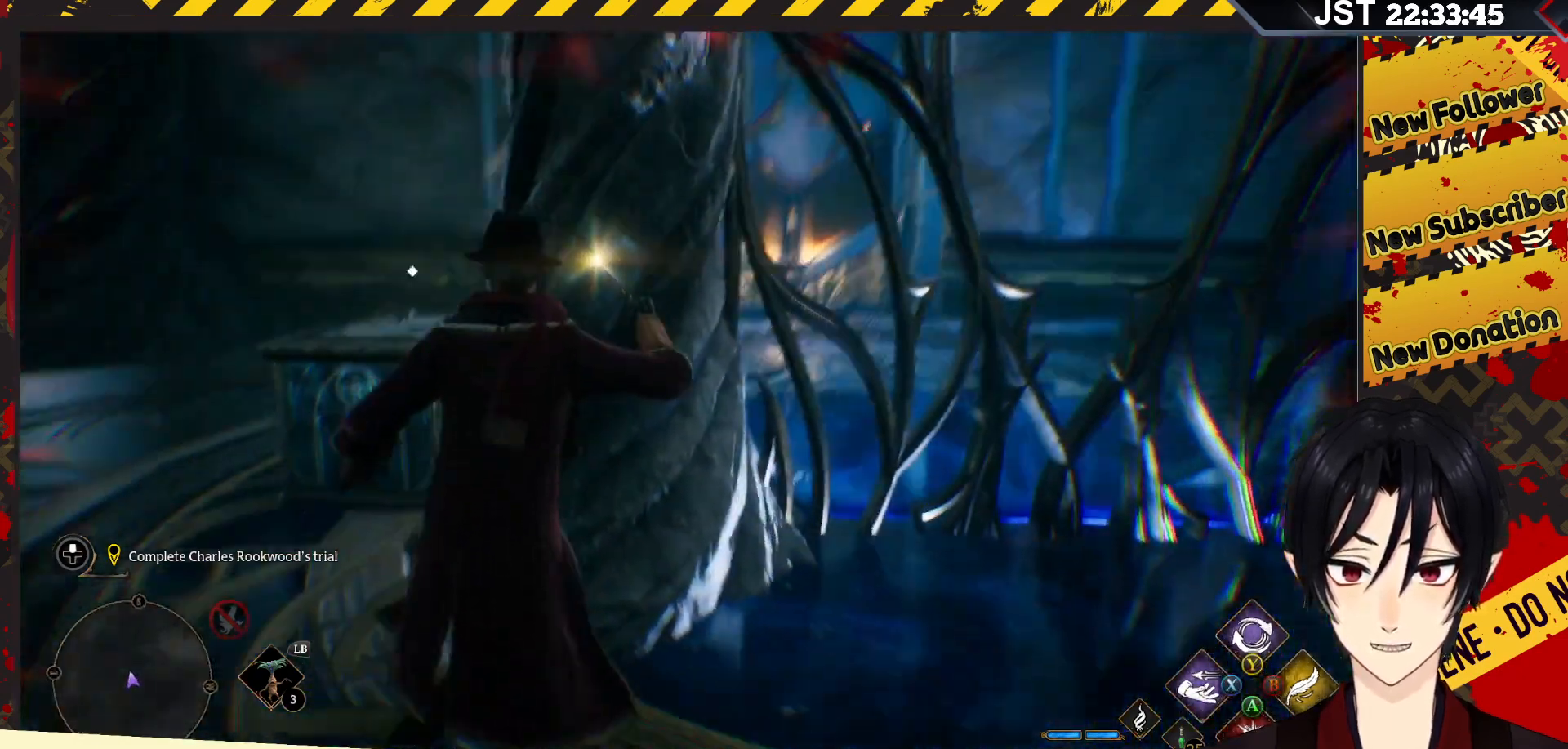
{"buttons": ["R2"], "left_stick": "down-right", "right_stick": "up-left", "events": [[17, "right_stick", "left"], [150, "right_stick", "up-left"], [383, "left_stick", "down-right"]]}
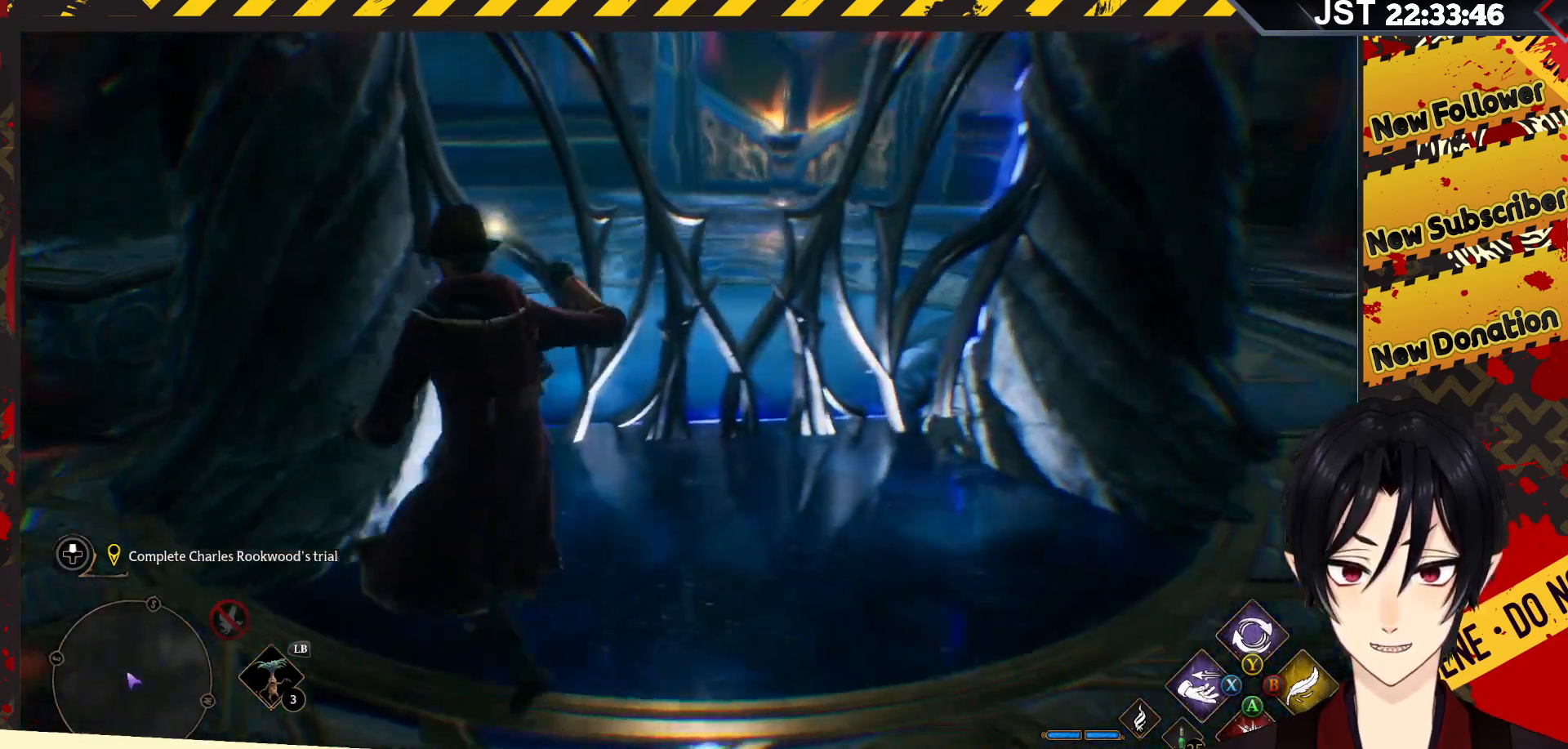
{"buttons": ["R2"], "left_stick": "right", "right_stick": "down-left", "events": [[117, "left_stick", "down"], [283, "right_stick", "left"], [367, "left_stick", "down-right"], [417, "right_stick", "down-left"], [500, "left_stick", "right"]]}
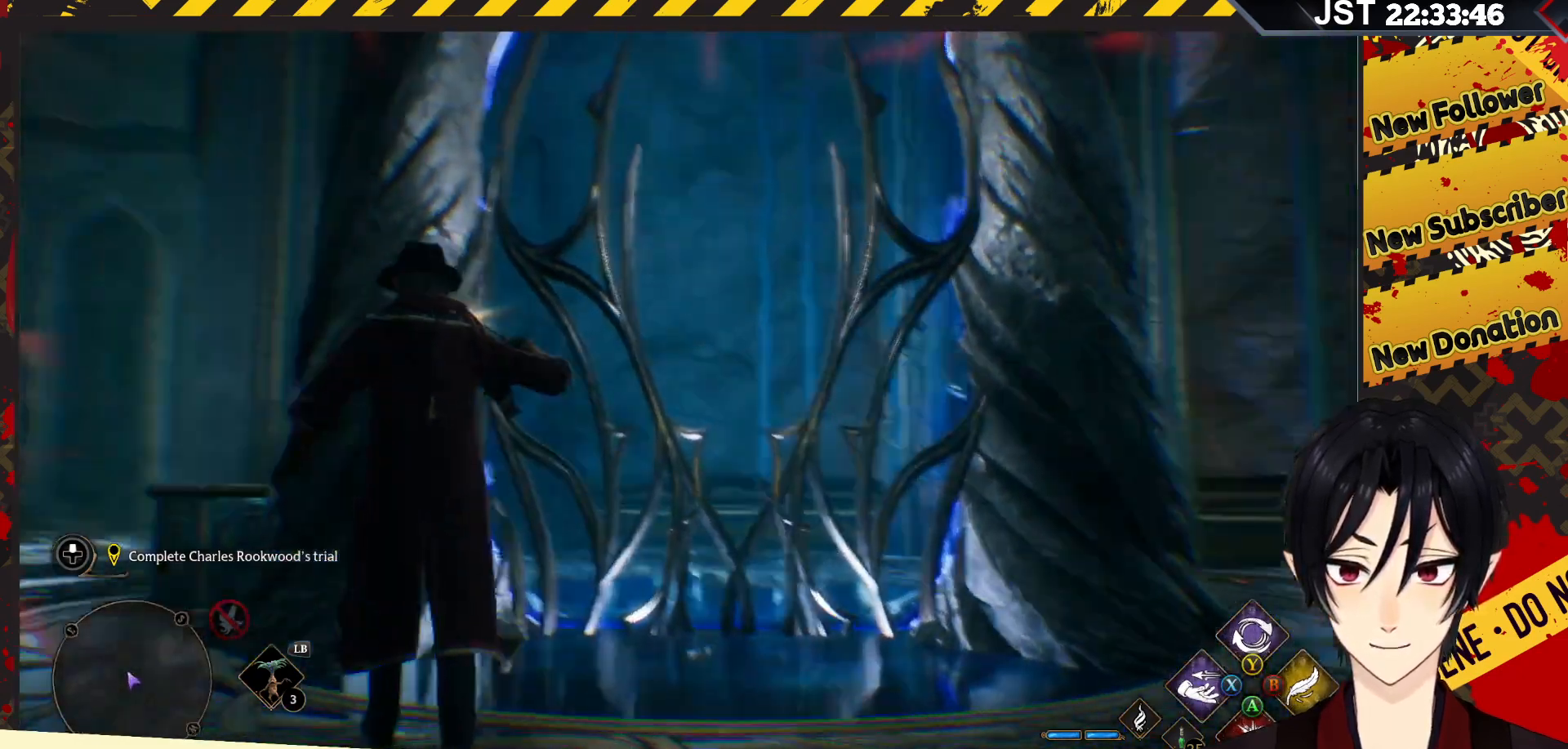
{"buttons": ["R2"], "left_stick": "right", "right_stick": "down-left", "events": []}
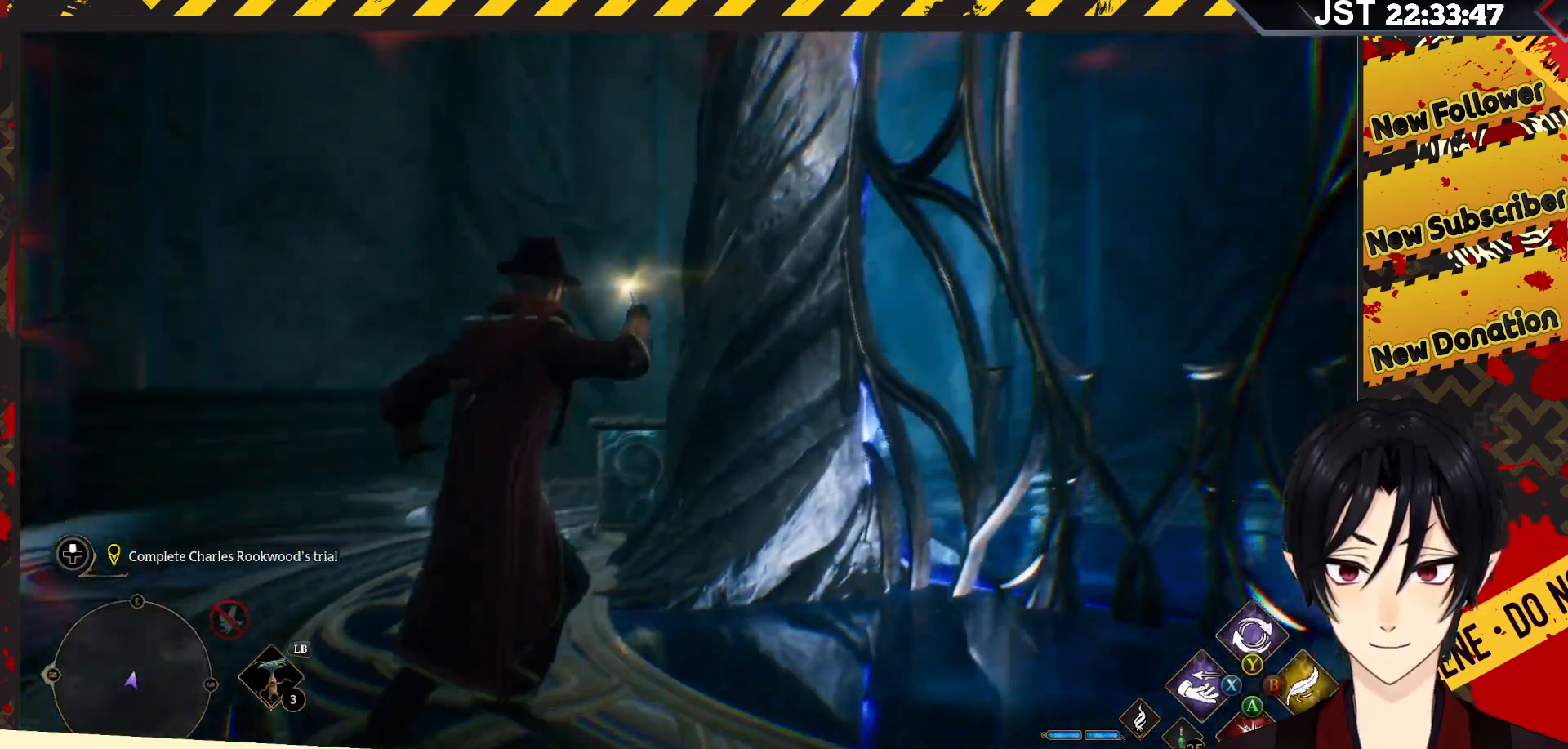
{"buttons": [], "left_stick": "up-left", "right_stick": "center", "events": [[50, "R2", "up"], [50, "right_stick", "center"], [133, "left_stick", "up-left"]]}
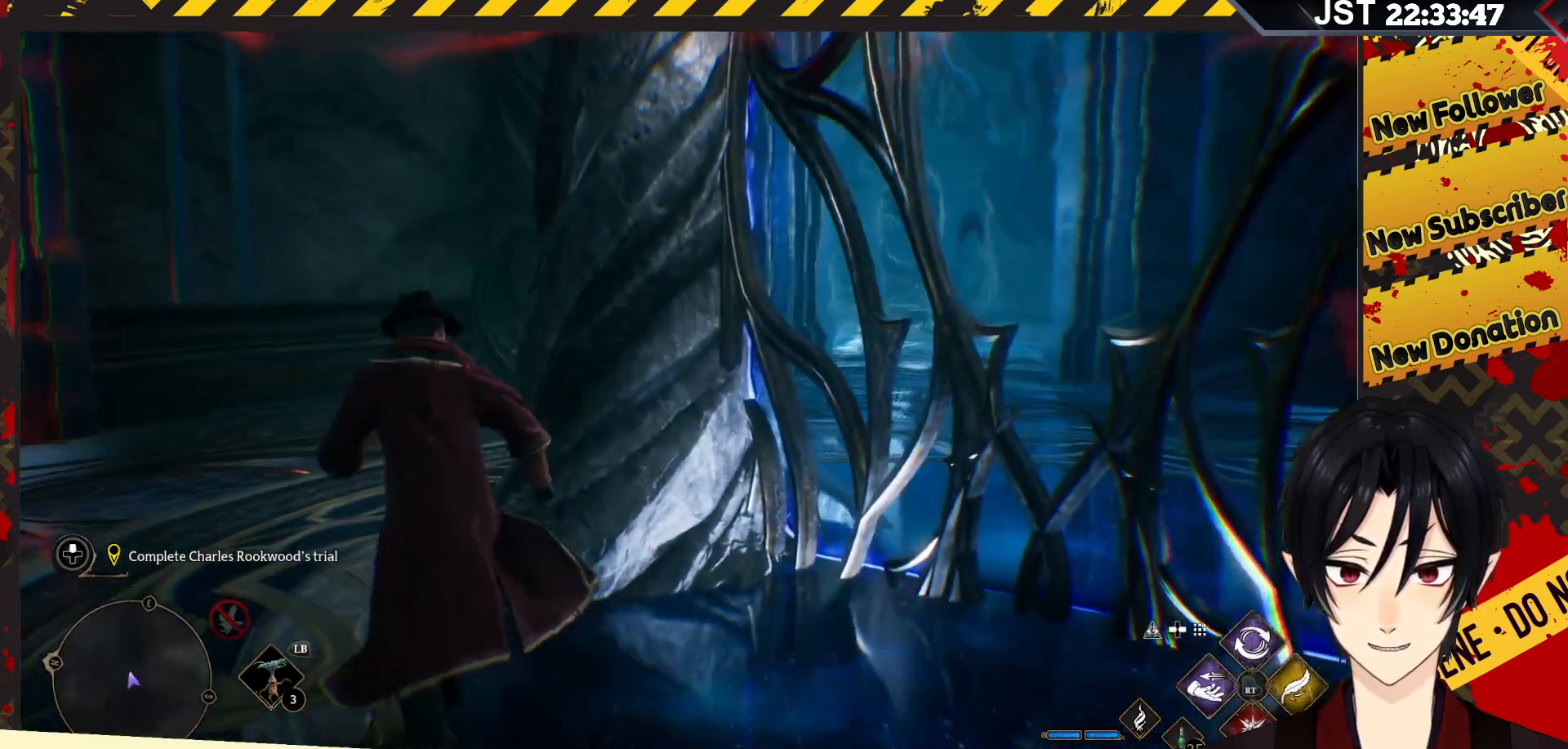
{"buttons": [], "left_stick": "up-left", "right_stick": "down-right", "events": [[183, "right_stick", "down-right"]]}
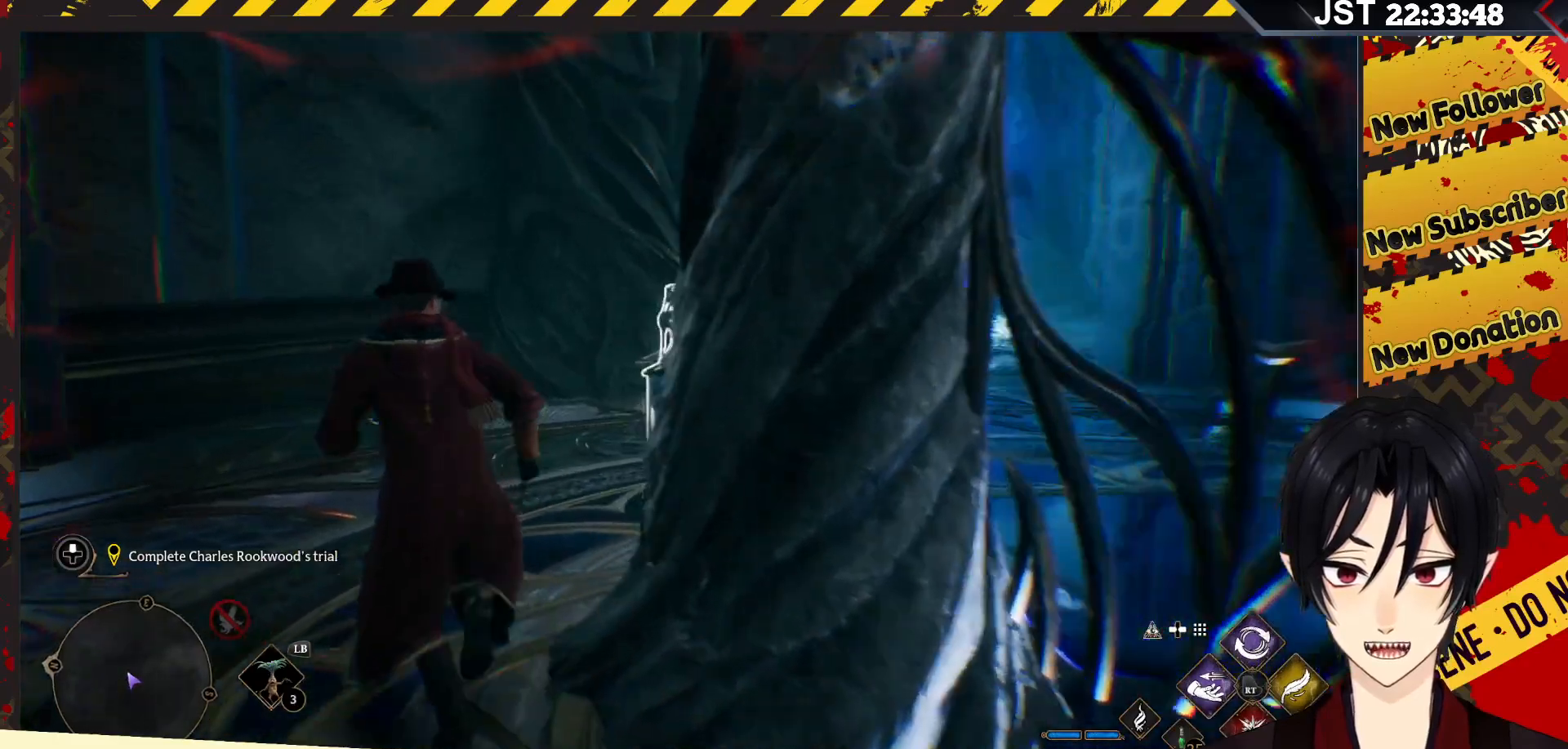
{"buttons": [], "left_stick": "up", "right_stick": "down-right", "events": [[450, "left_stick", "up"]]}
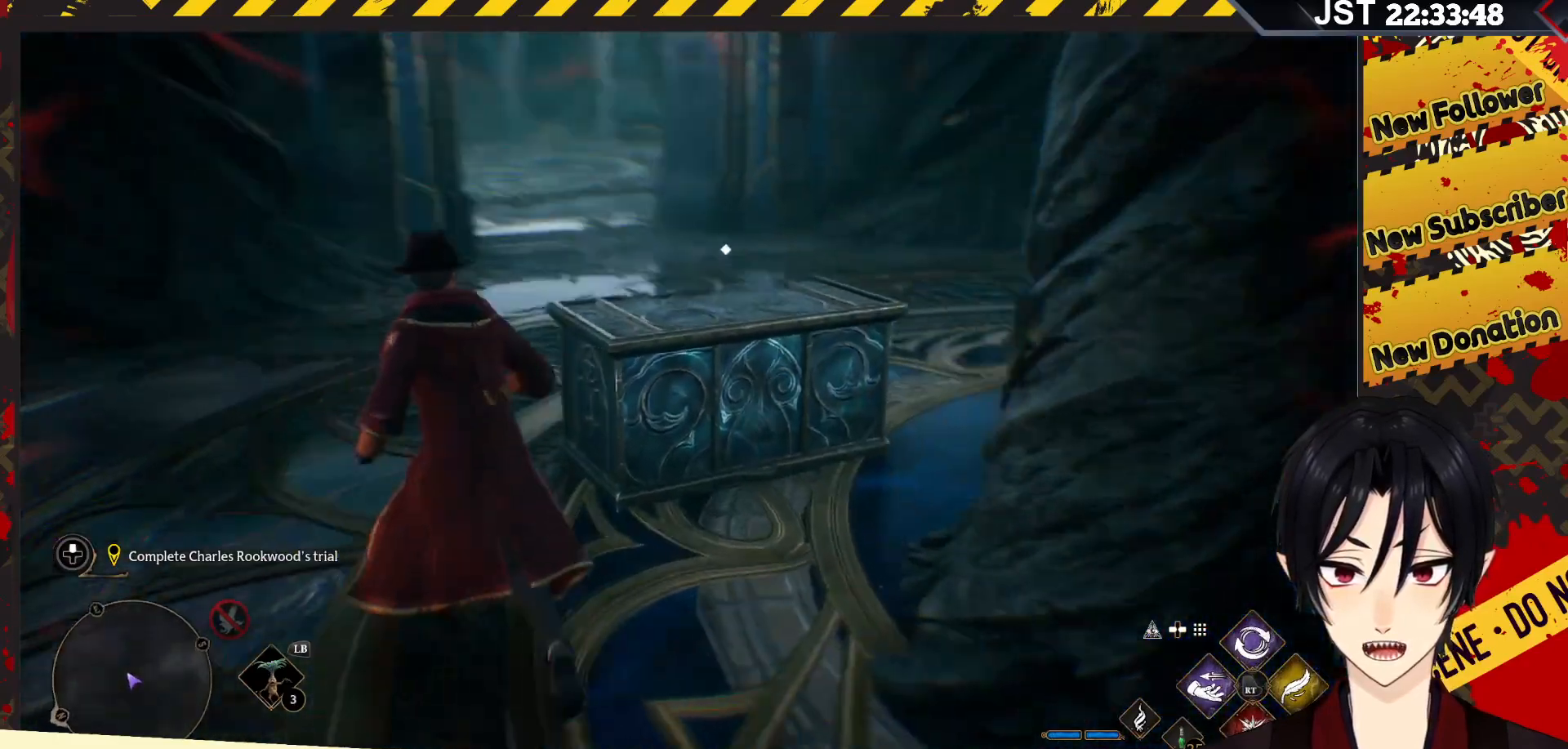
{"buttons": [], "left_stick": "up", "right_stick": "center", "events": [[333, "right_stick", "center"]]}